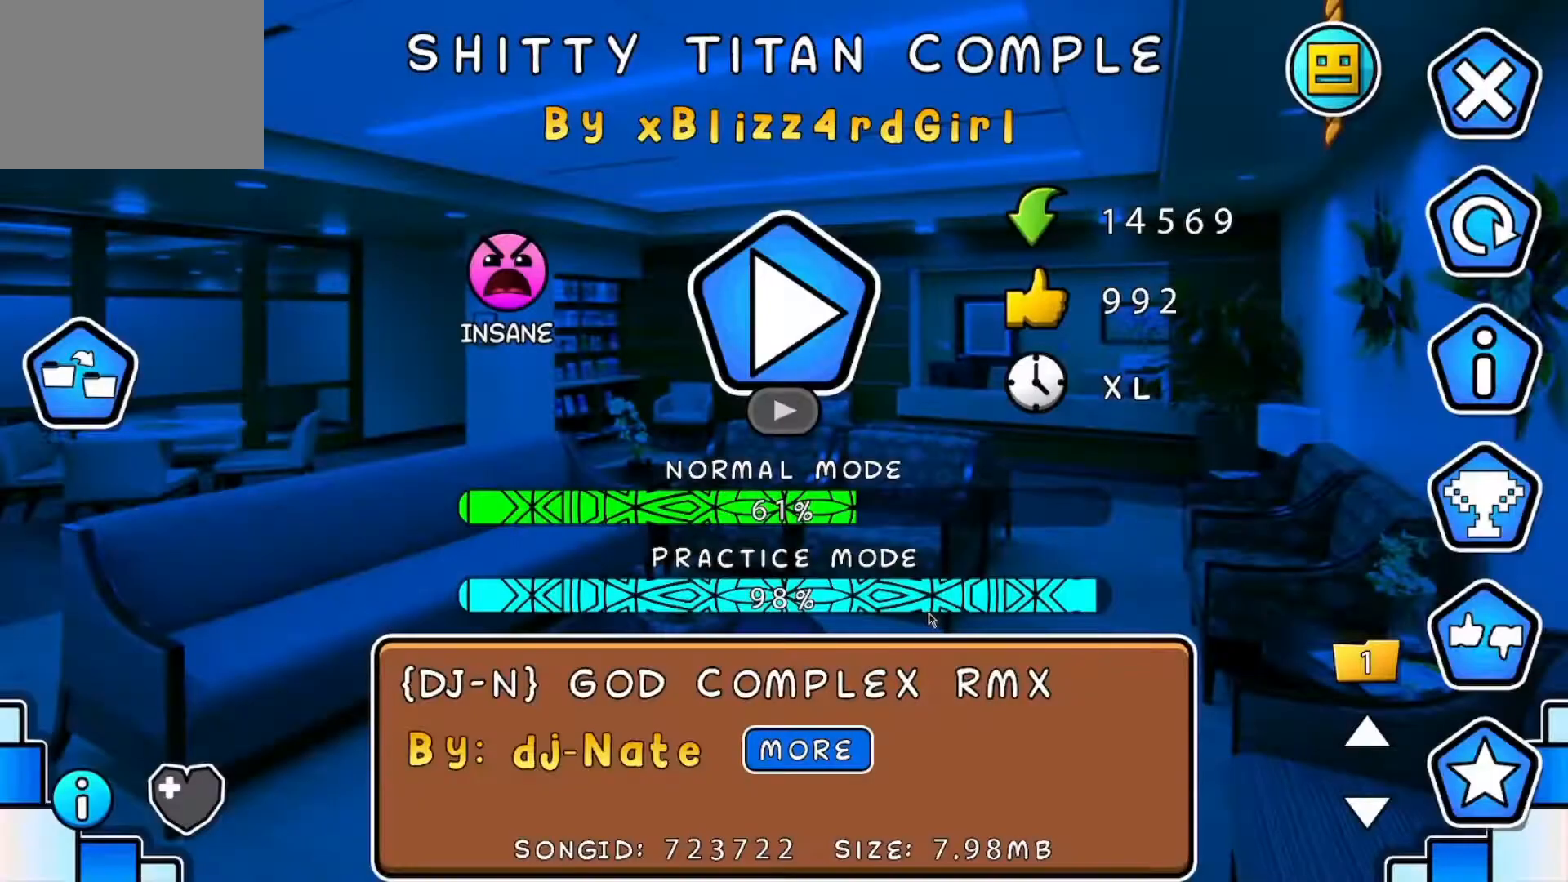
Gameplay with a controller (Xbox layout); each line is a JSON object with the inputs held at the frame after it. "events" lists button and stick changes between this image and that frame as [ms after this image, input, new state], when the widget could be followed in between. Not read: L2 R2 left_stick right_stick.
{"buttons": [], "events": []}
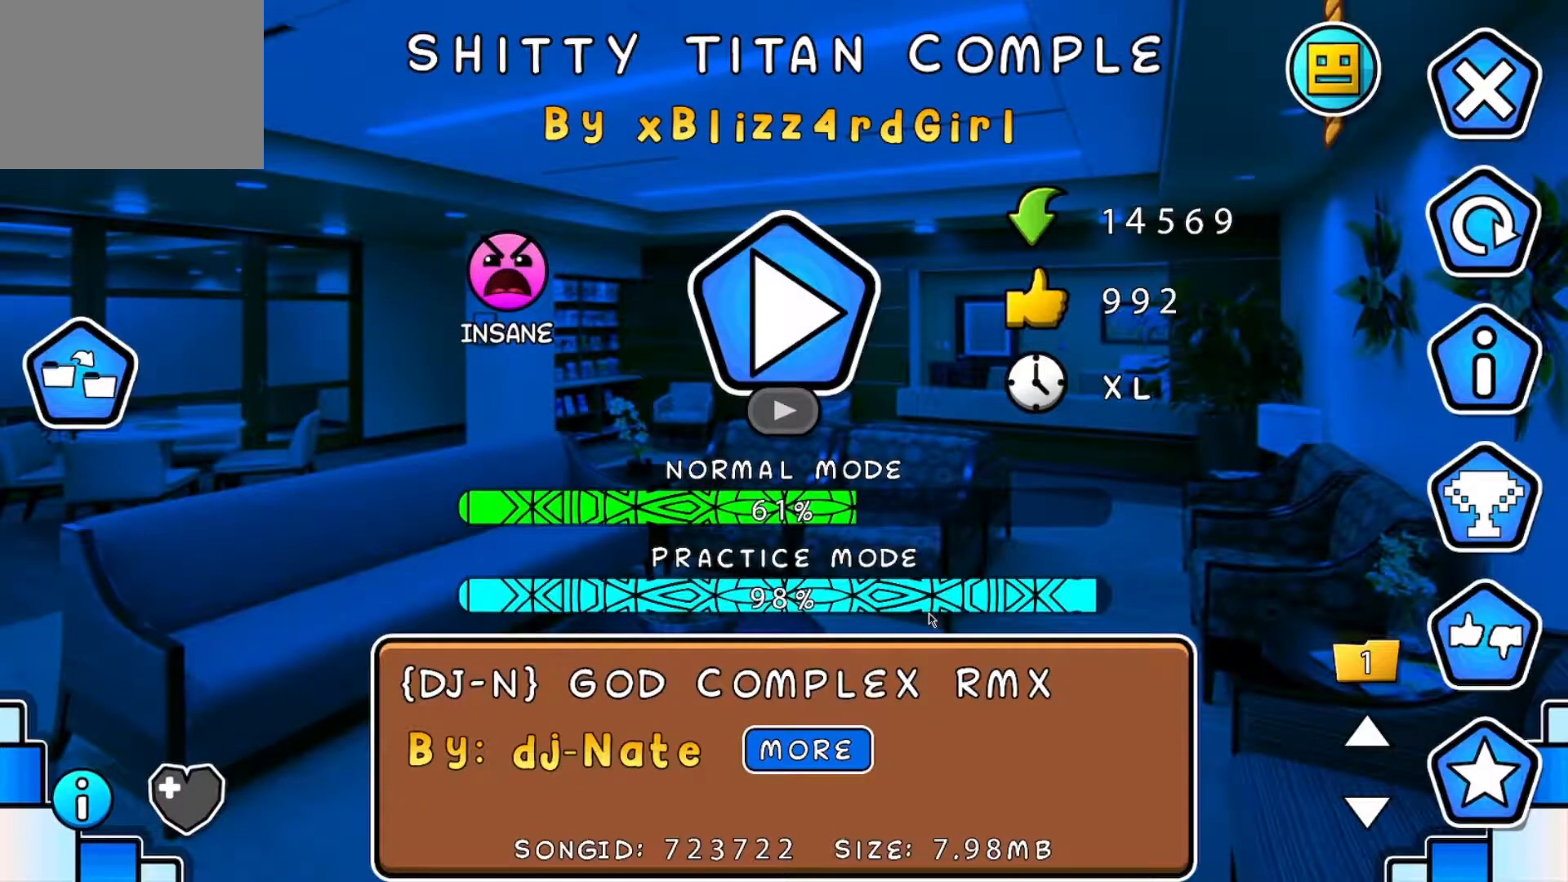
{"buttons": [], "events": []}
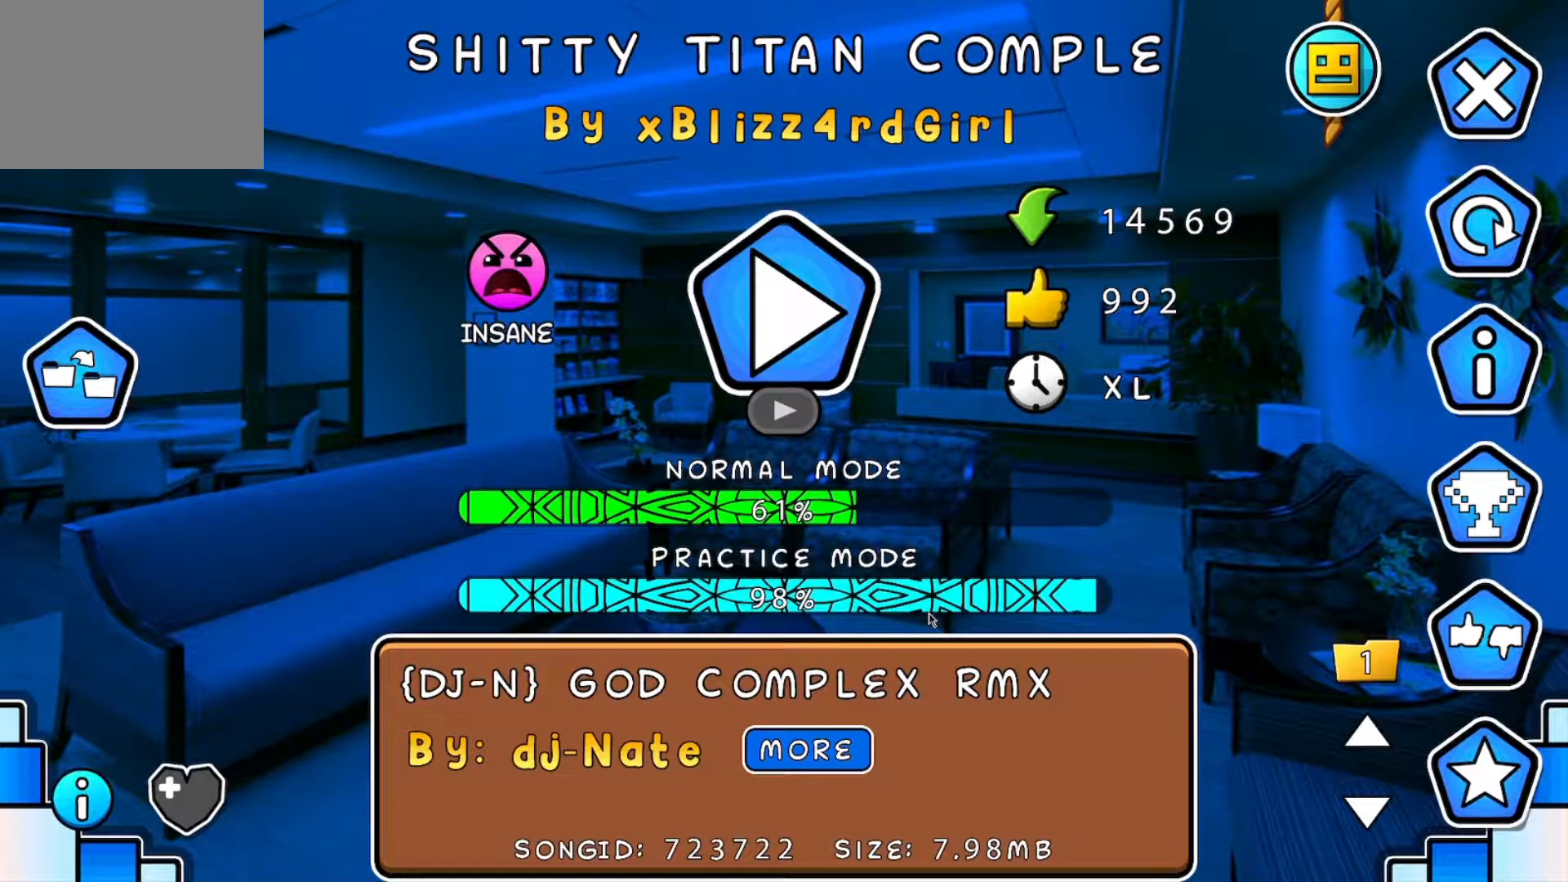
{"buttons": [], "events": []}
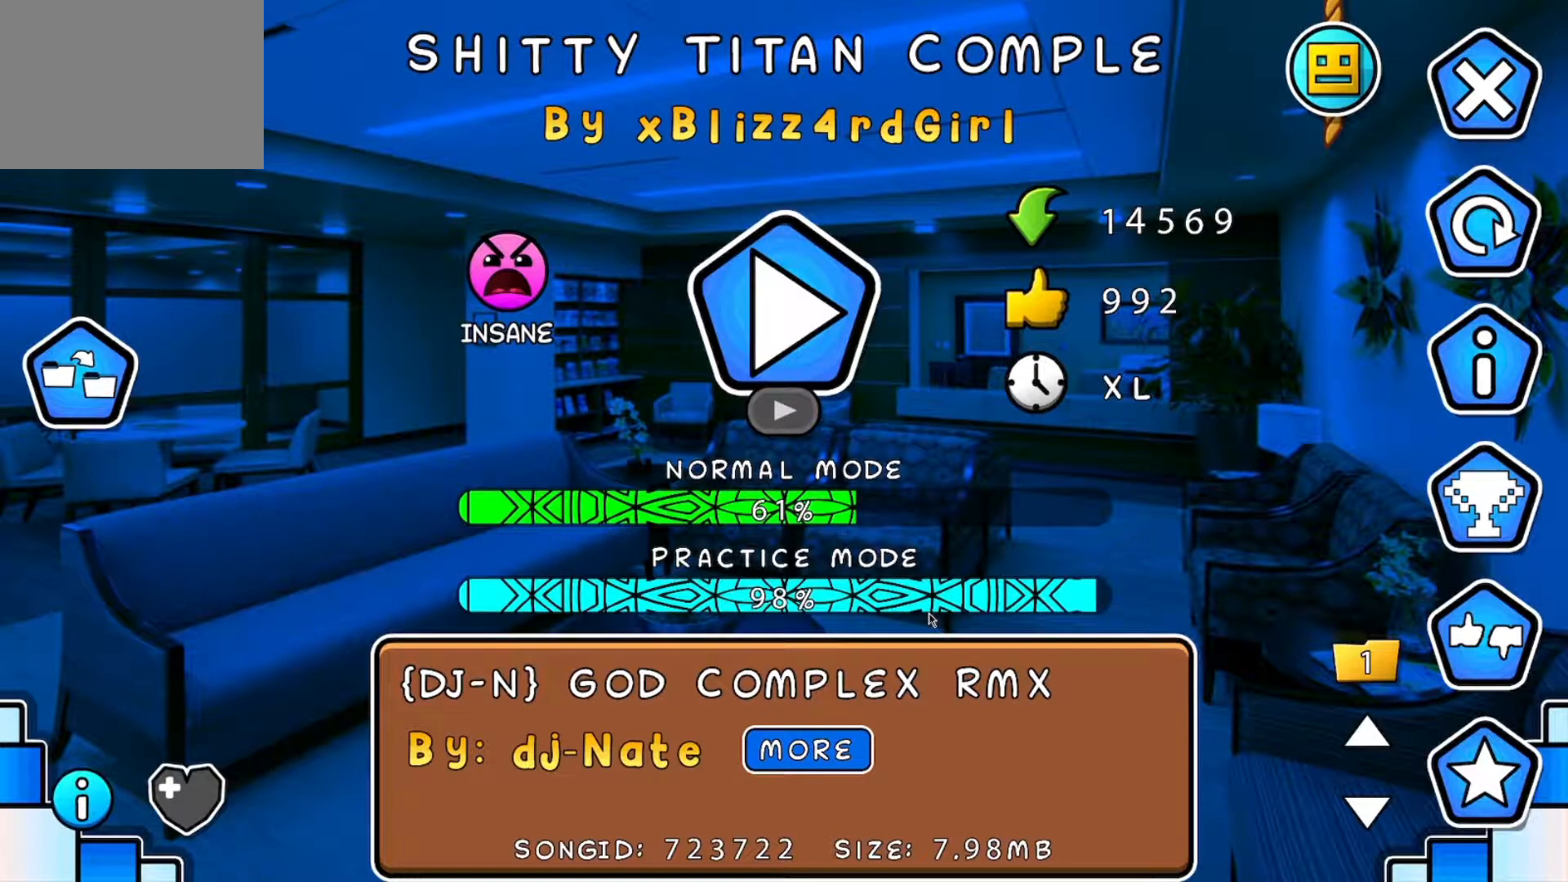
{"buttons": [], "events": []}
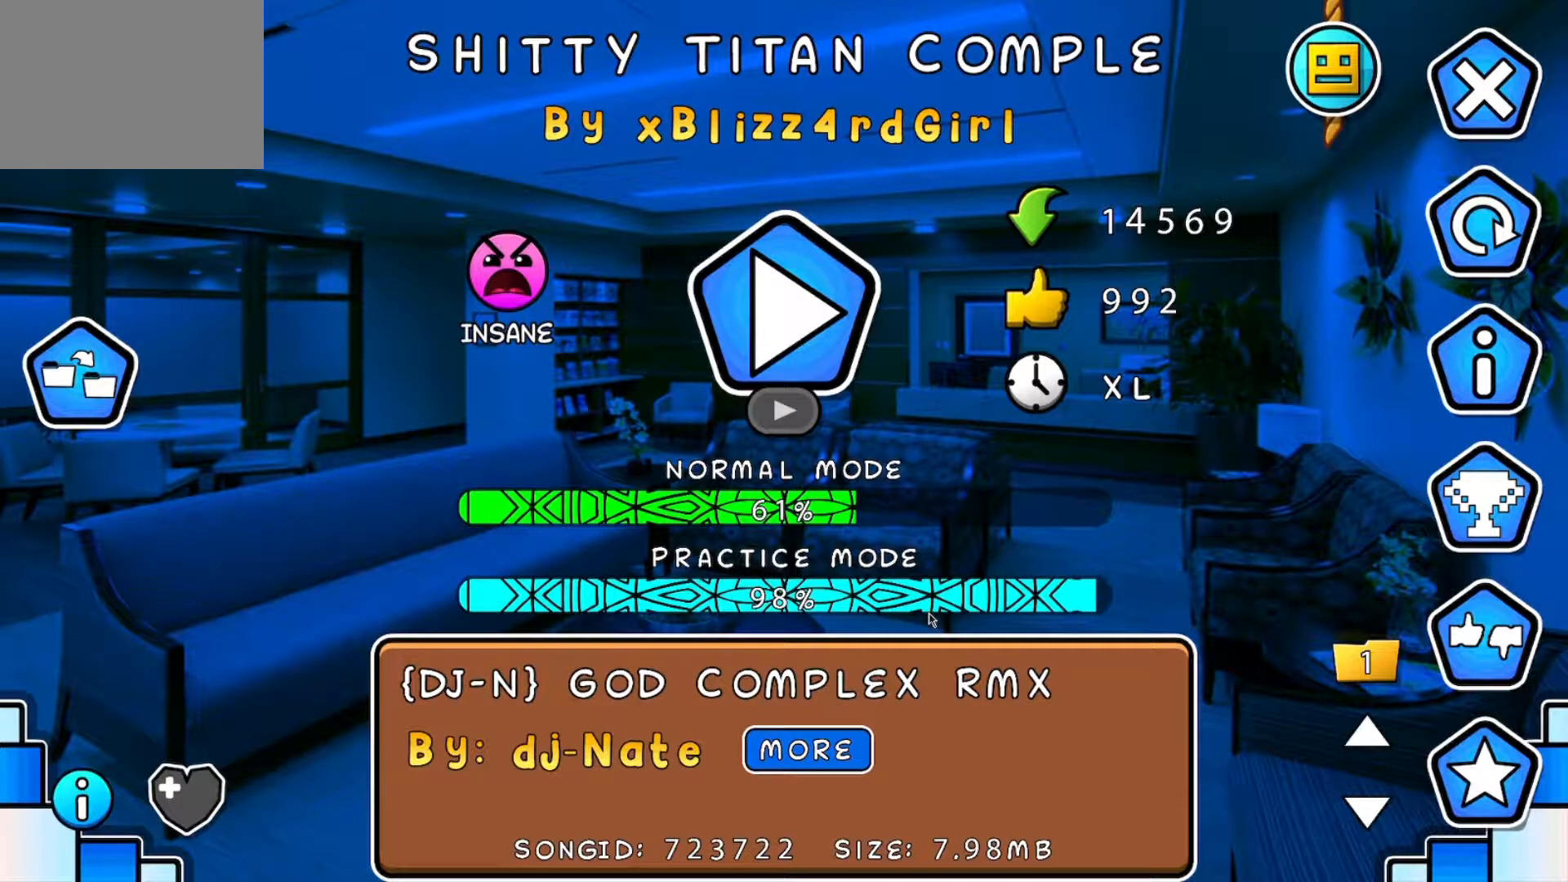
{"buttons": [], "events": []}
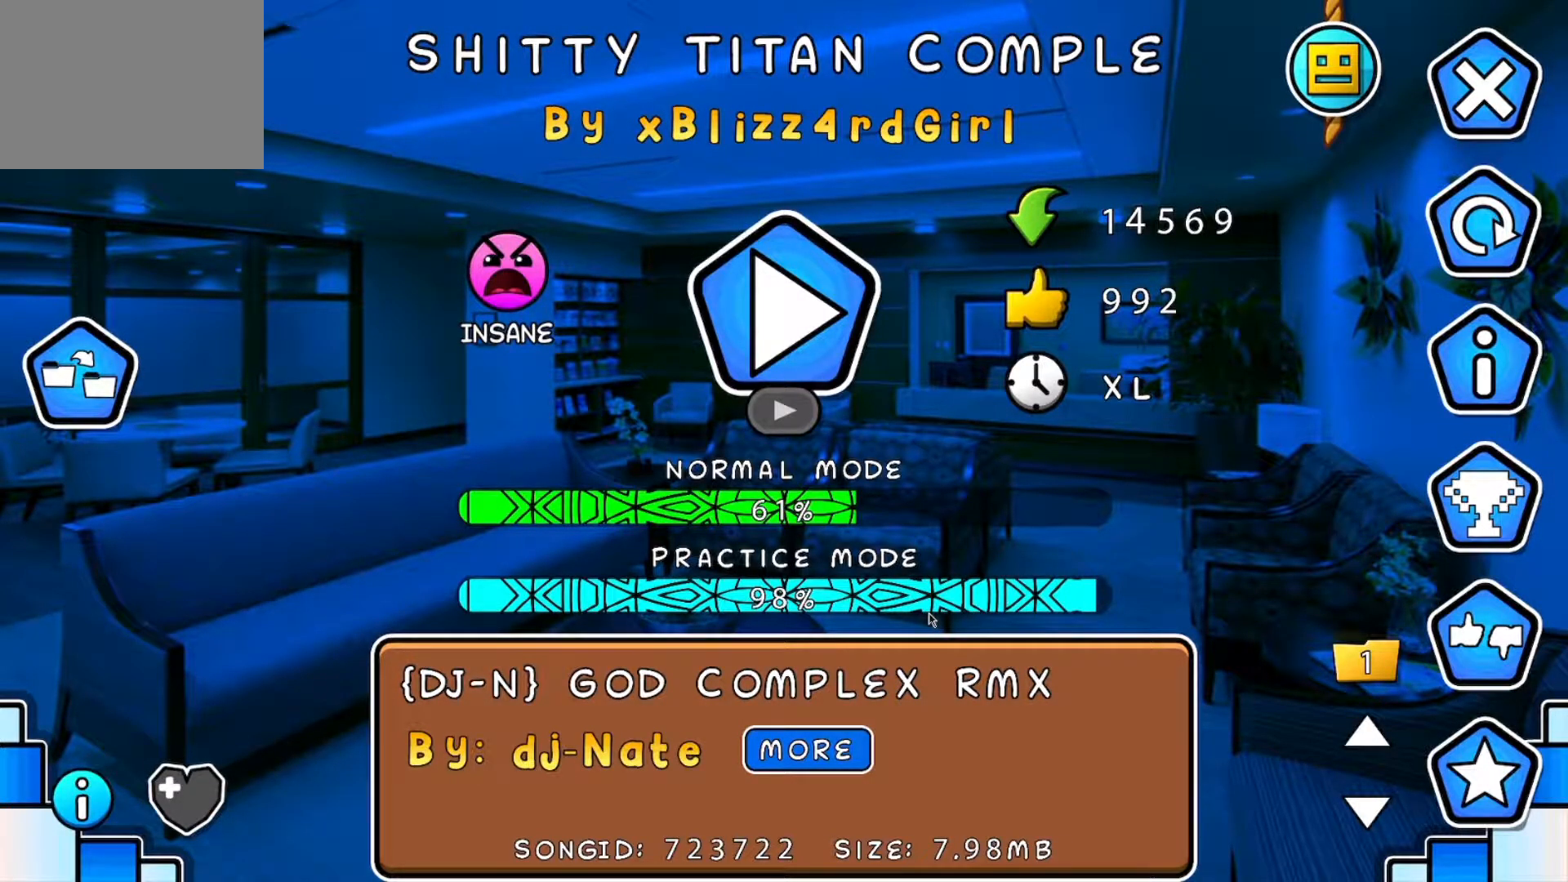
{"buttons": [], "events": []}
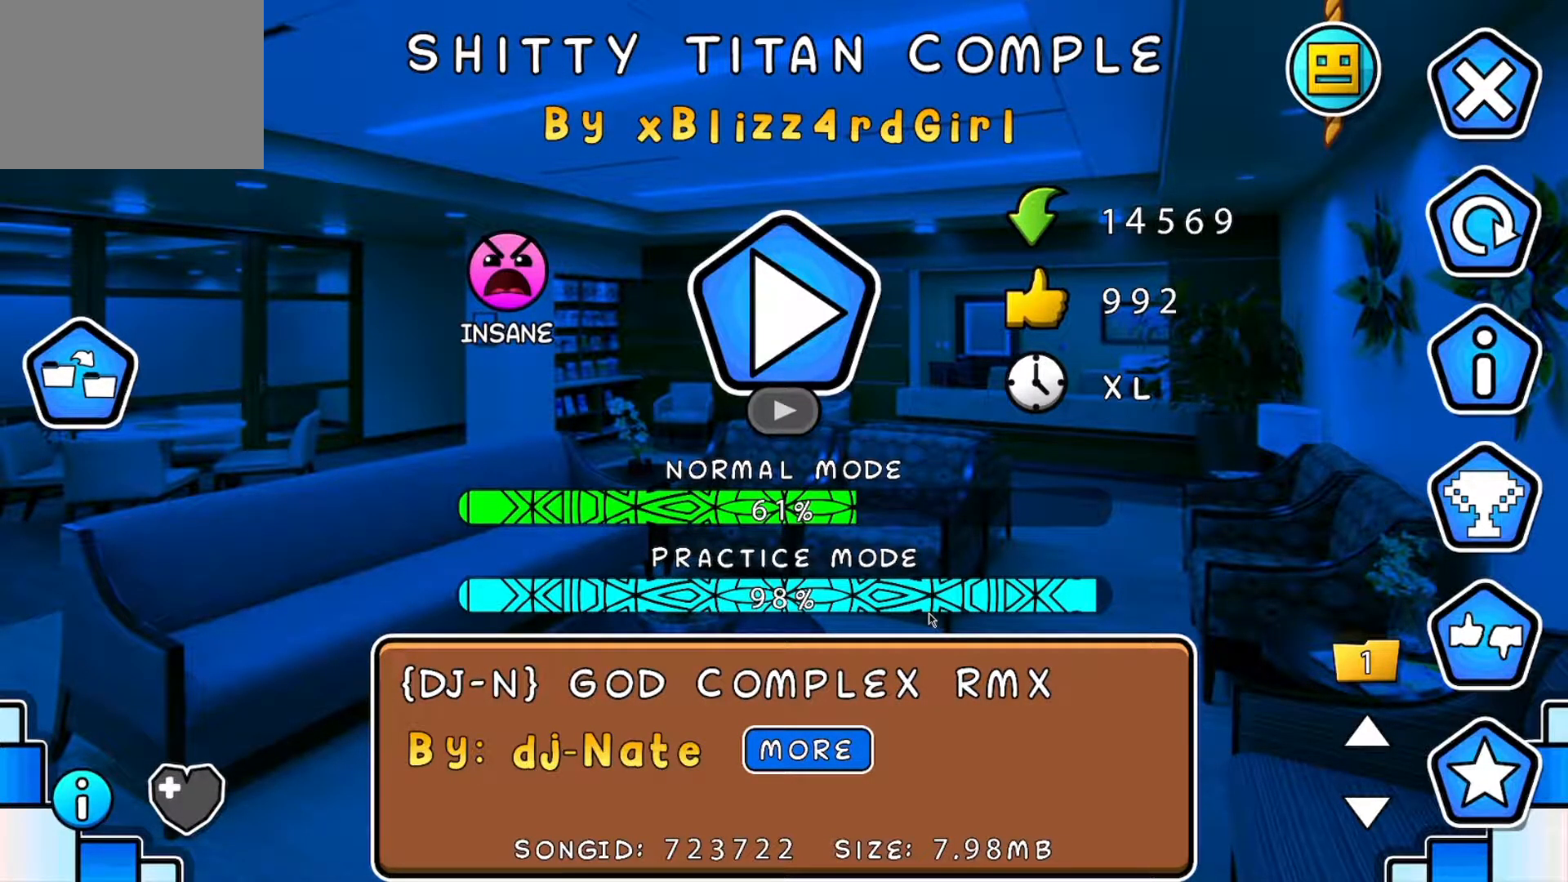
{"buttons": [], "events": []}
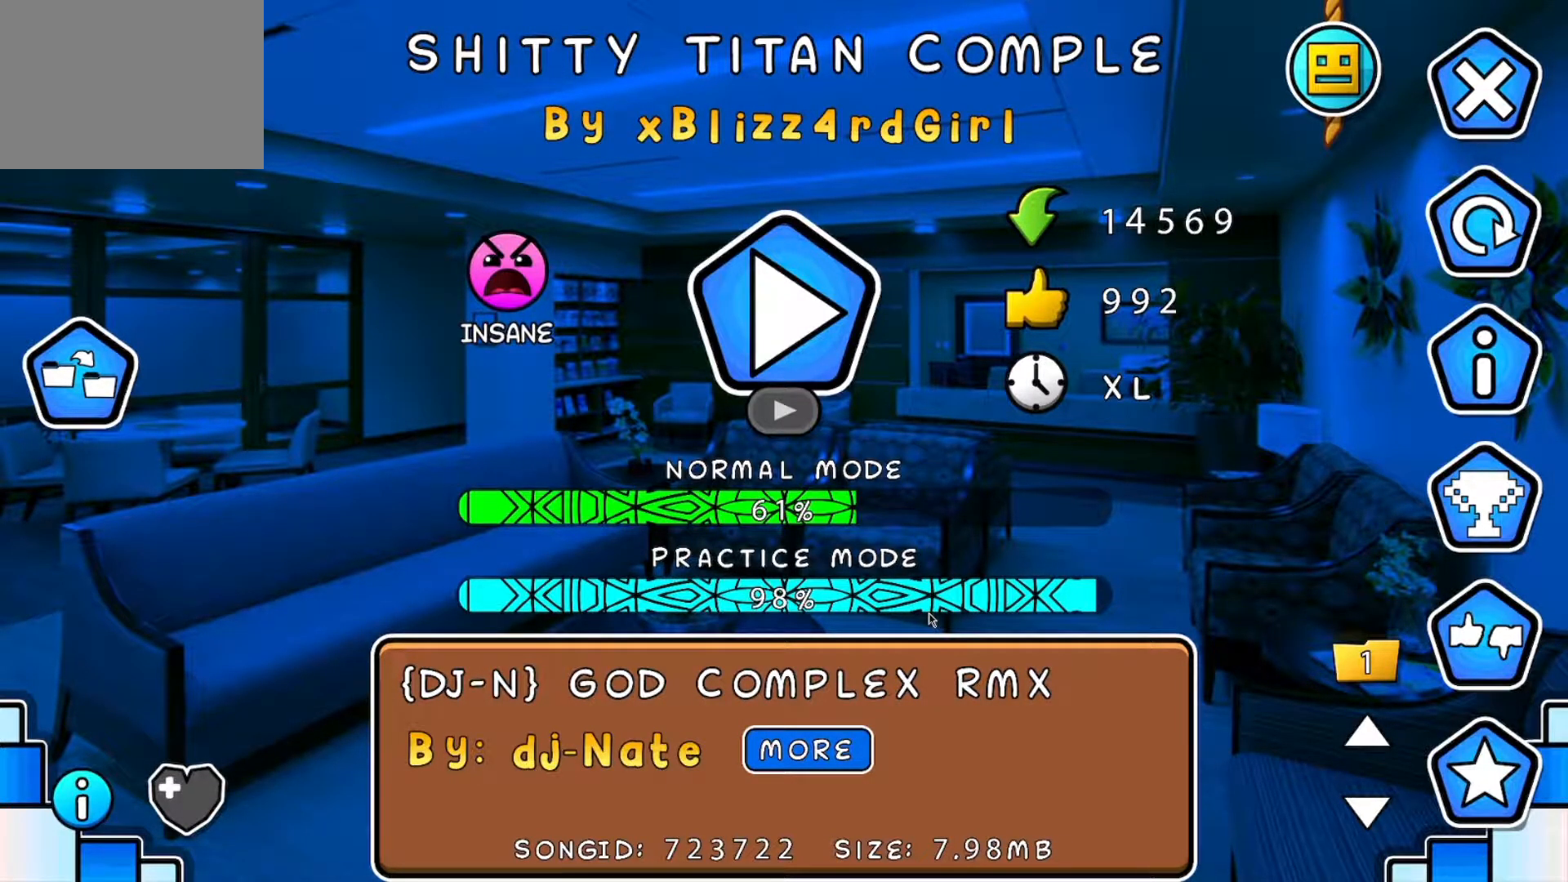
{"buttons": [], "events": [[317, "START", "down"], [484, "START", "up"]]}
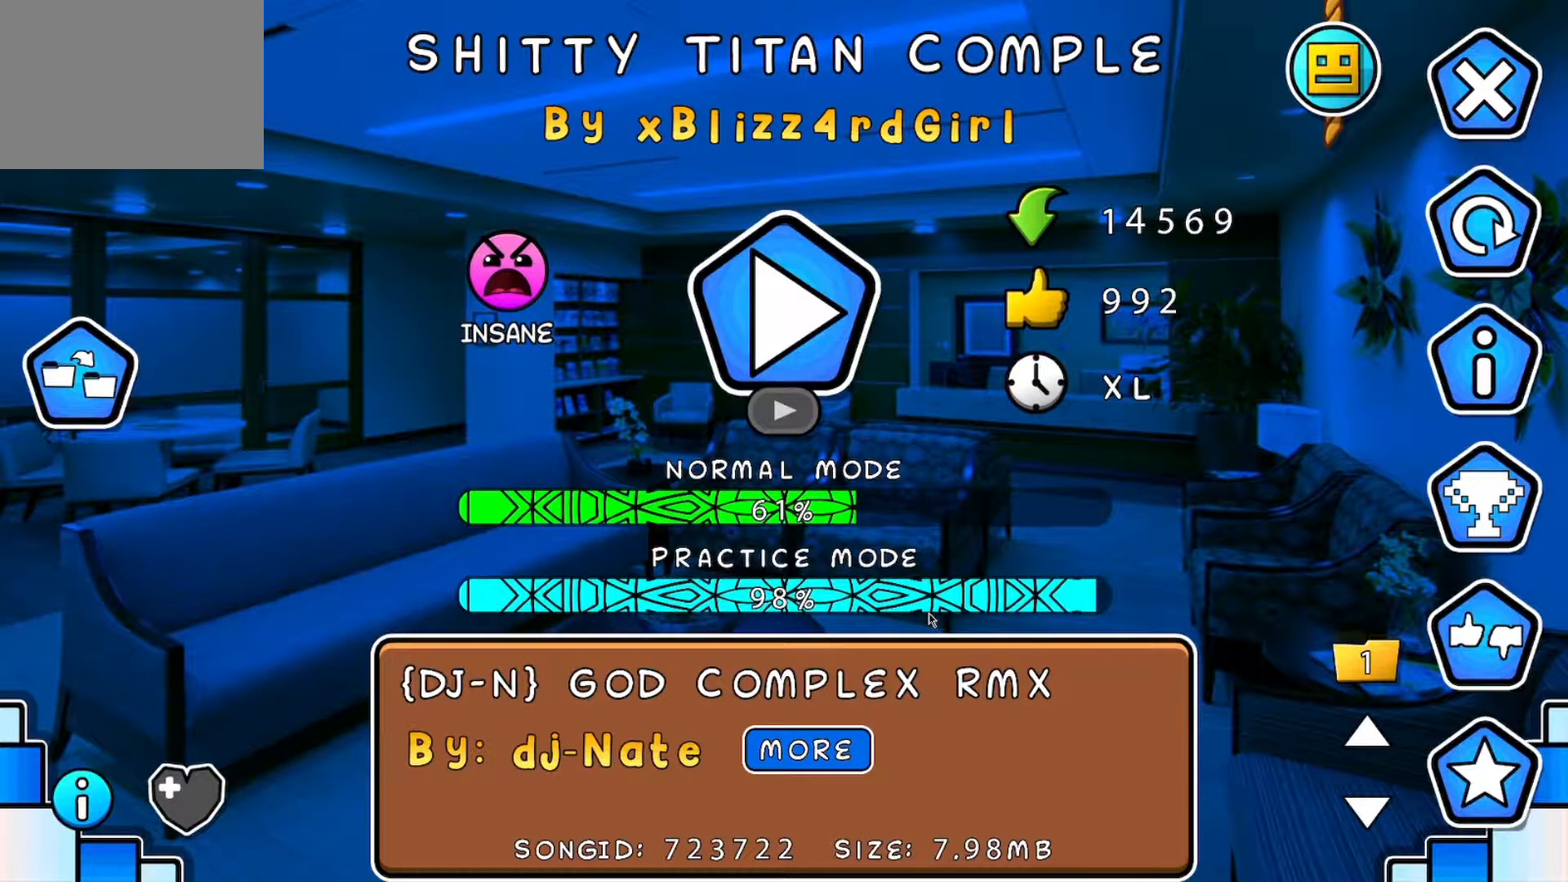
{"buttons": [], "events": []}
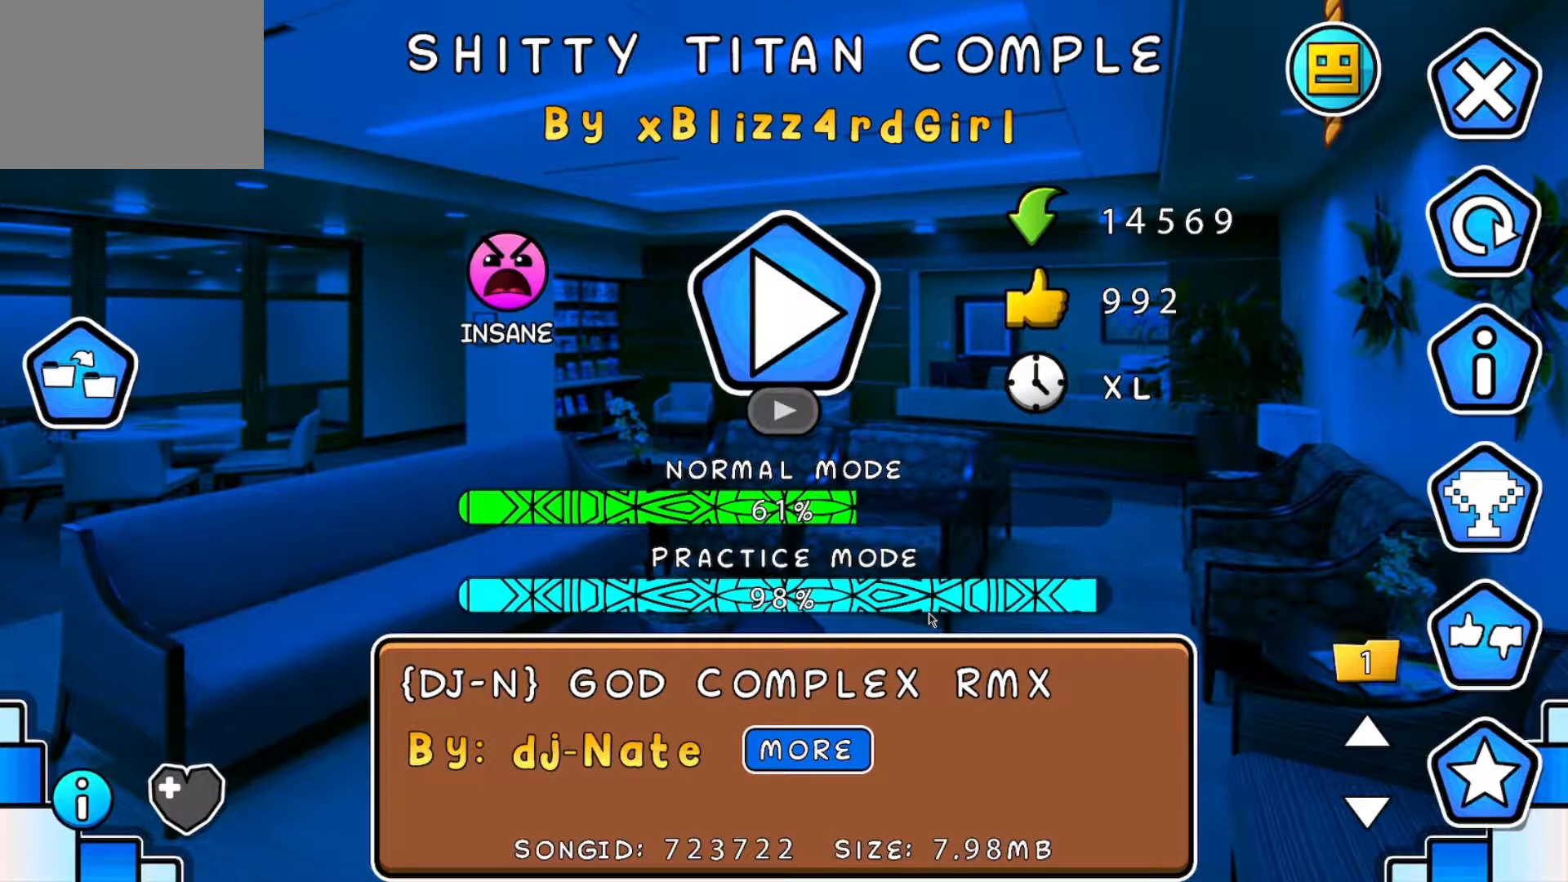
{"buttons": [], "events": []}
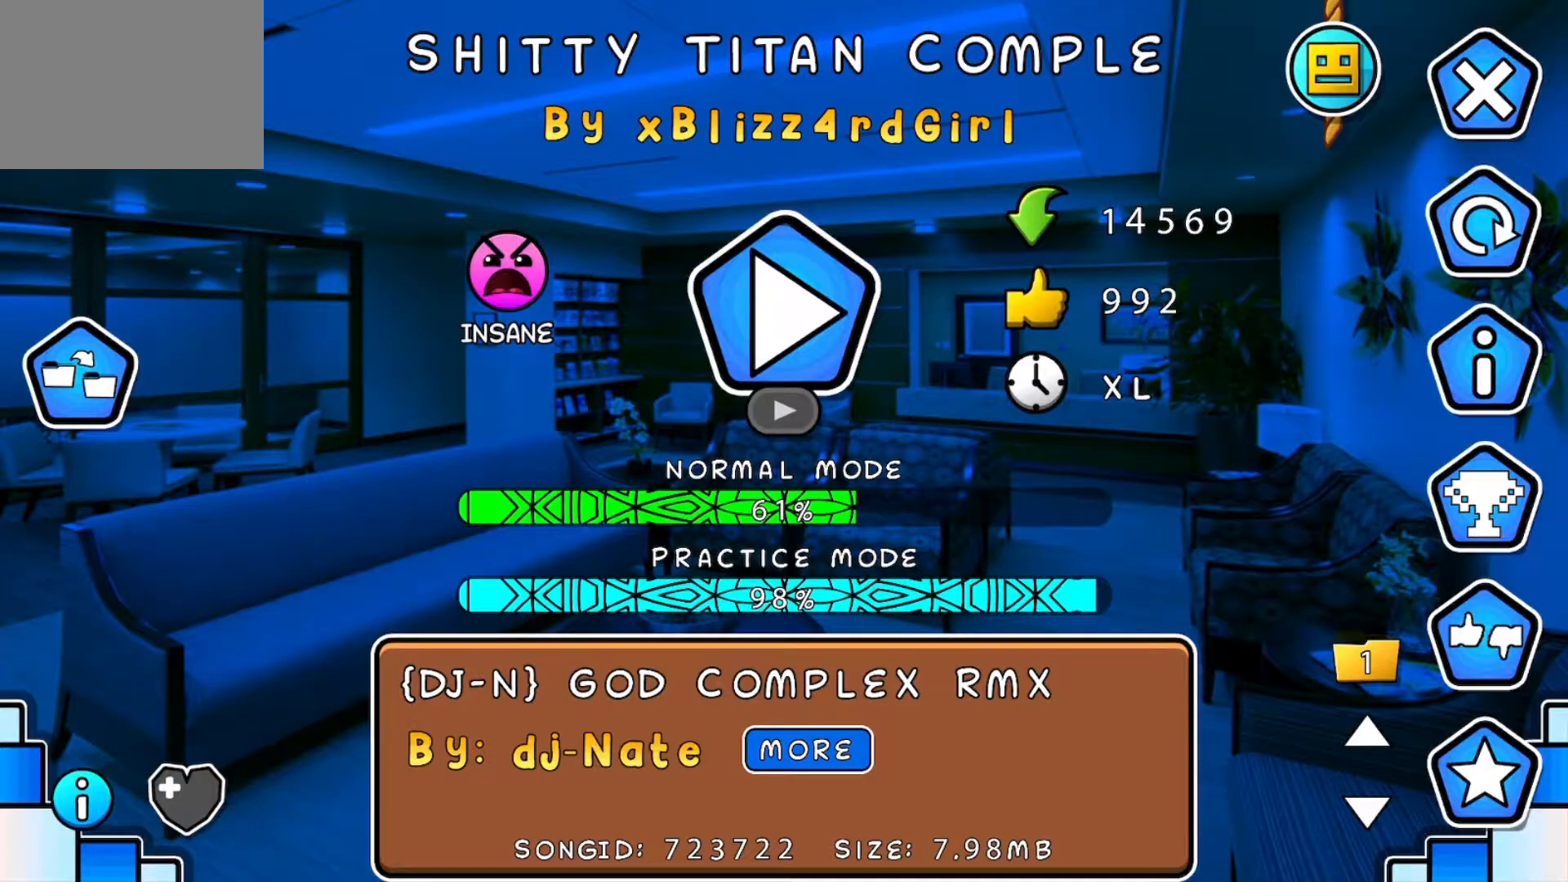
{"buttons": [], "events": []}
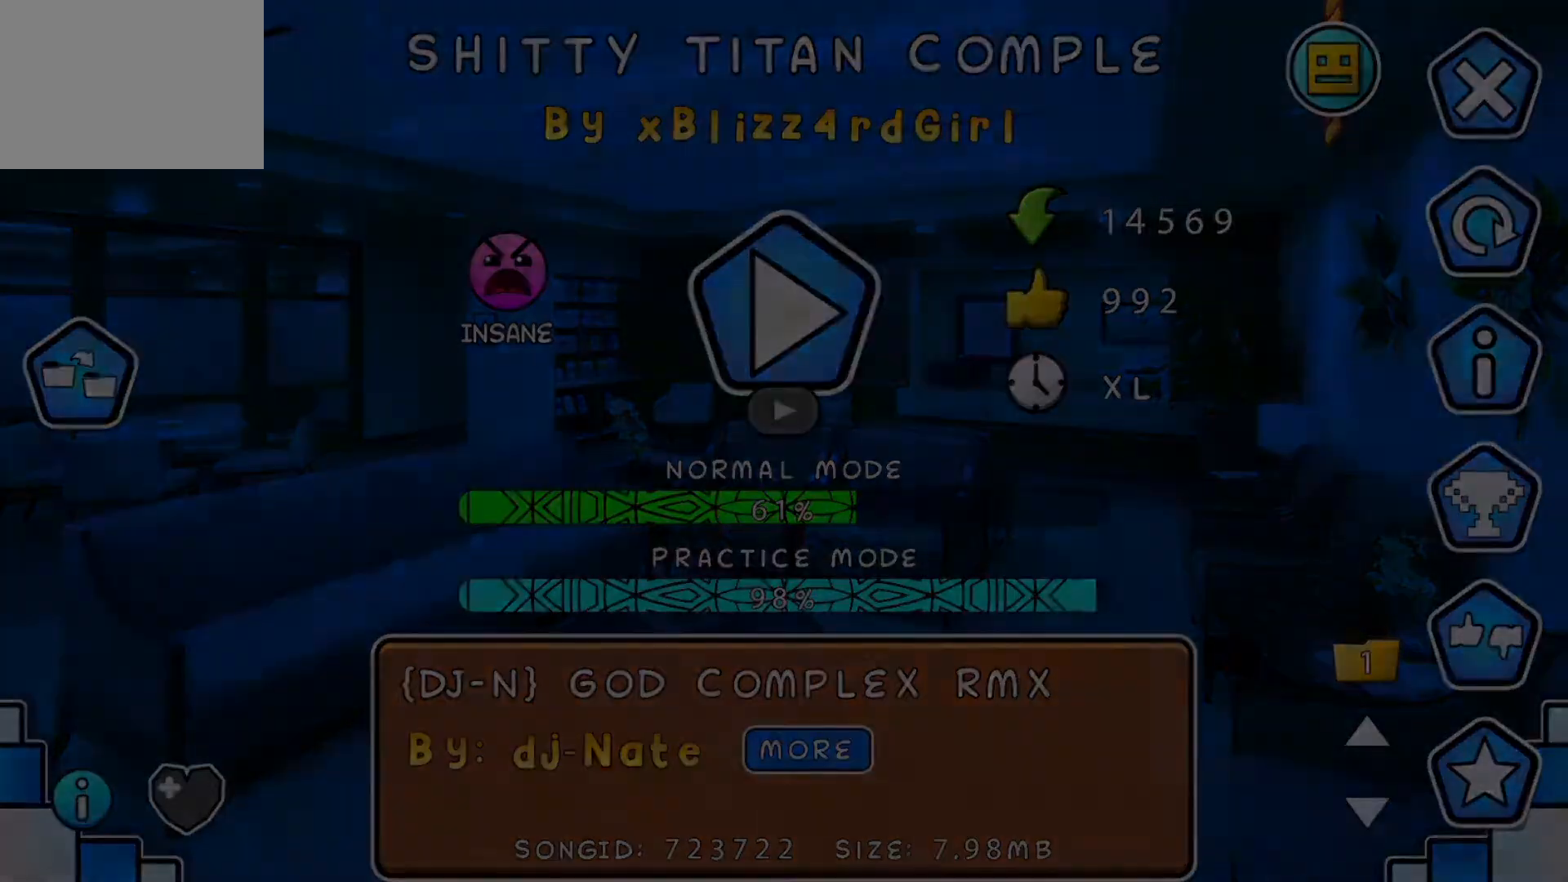
{"buttons": [], "events": []}
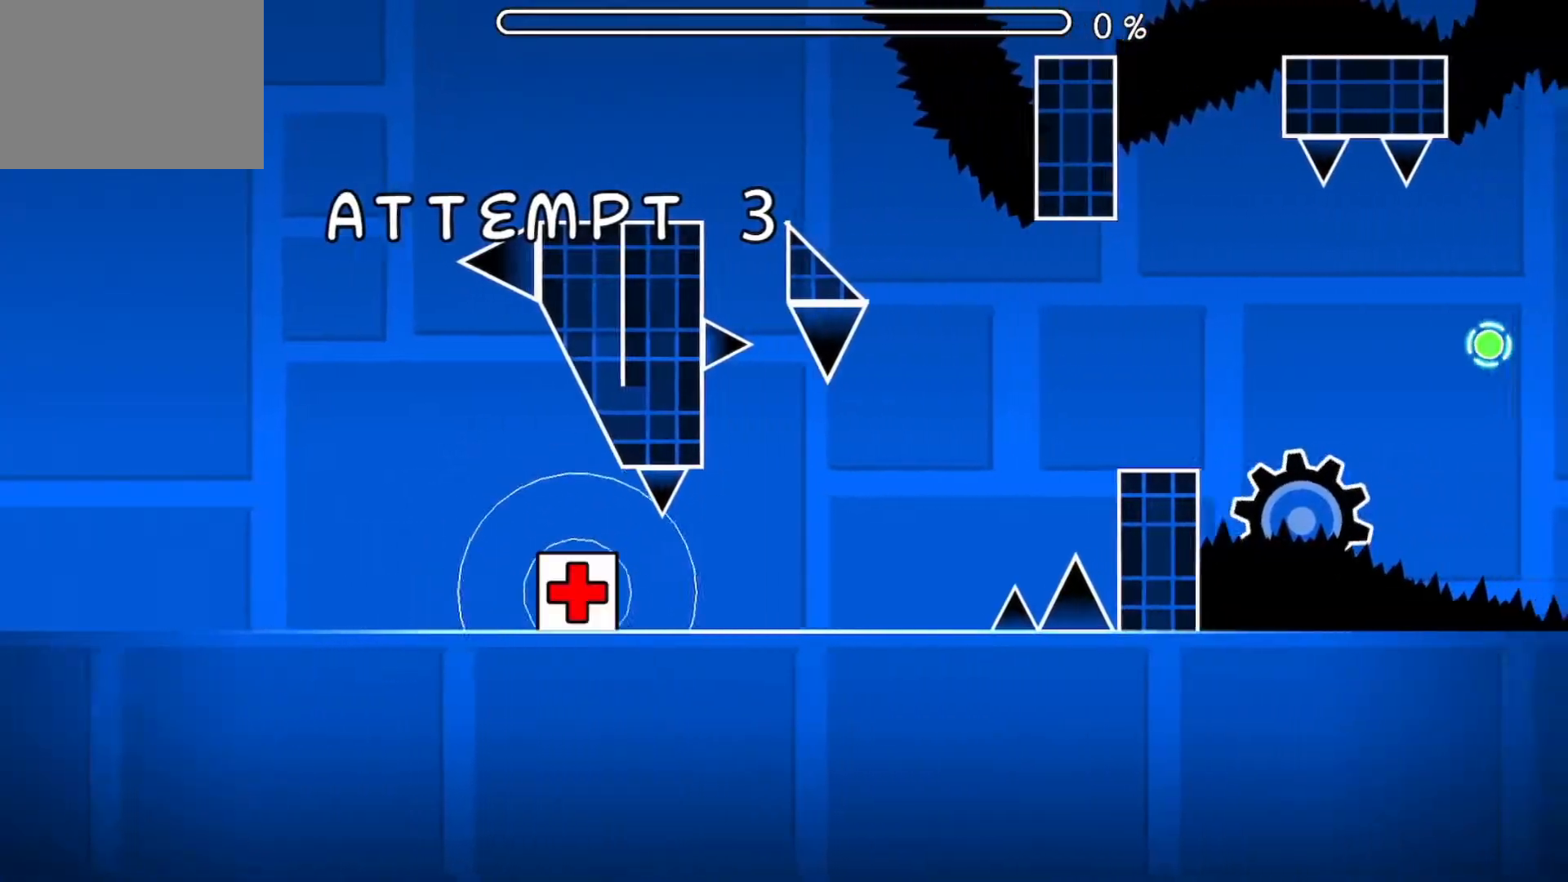
{"buttons": ["A"], "events": [[368, "A", "down"]]}
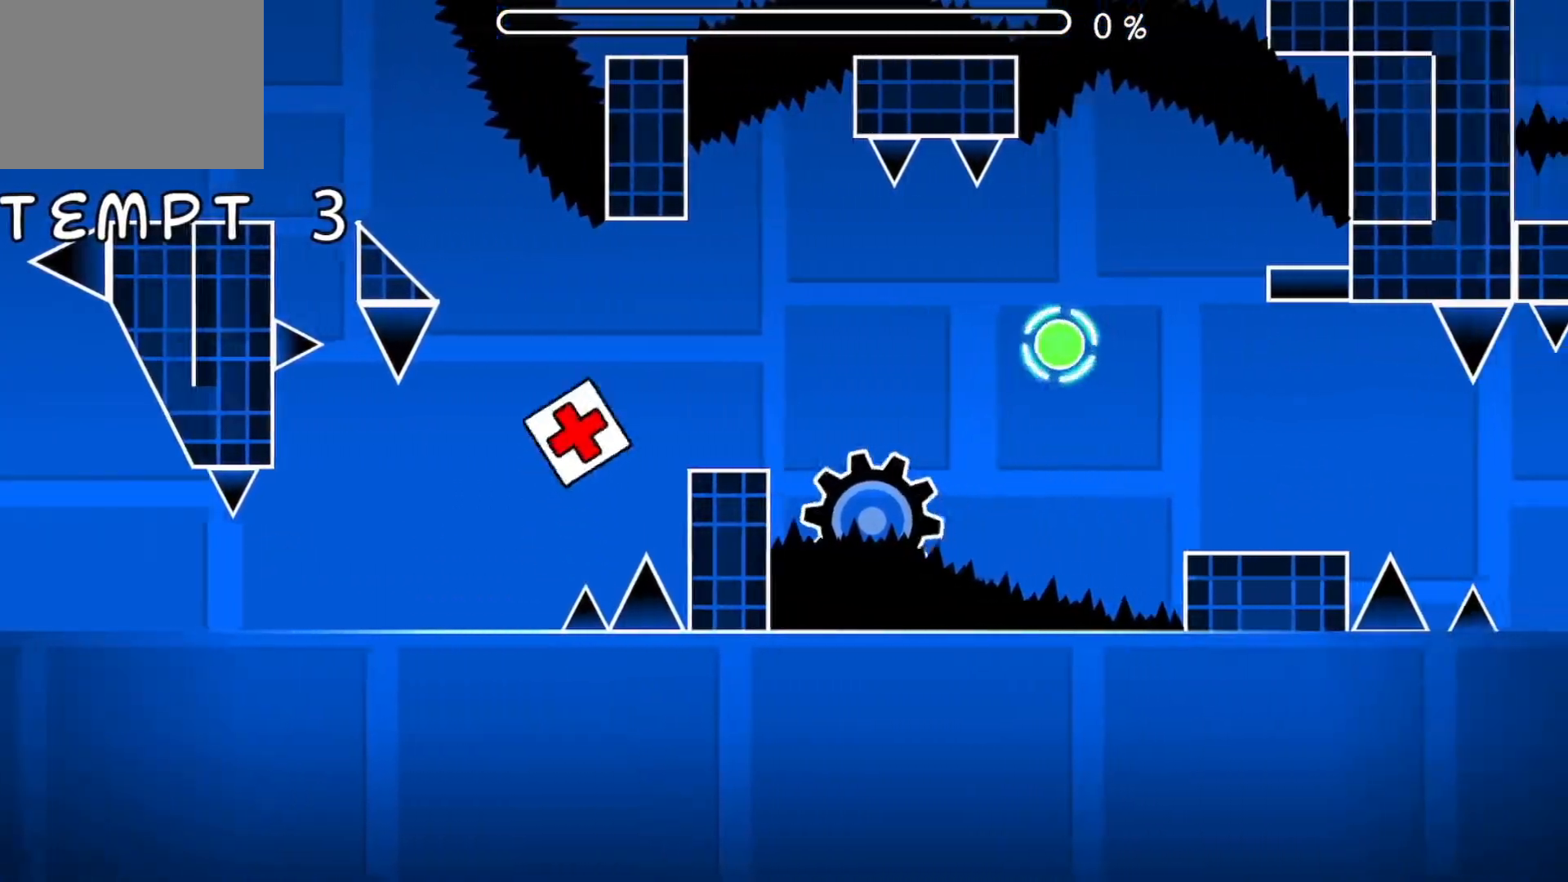
{"buttons": ["A"], "events": [[250, "A", "up"], [434, "A", "down"]]}
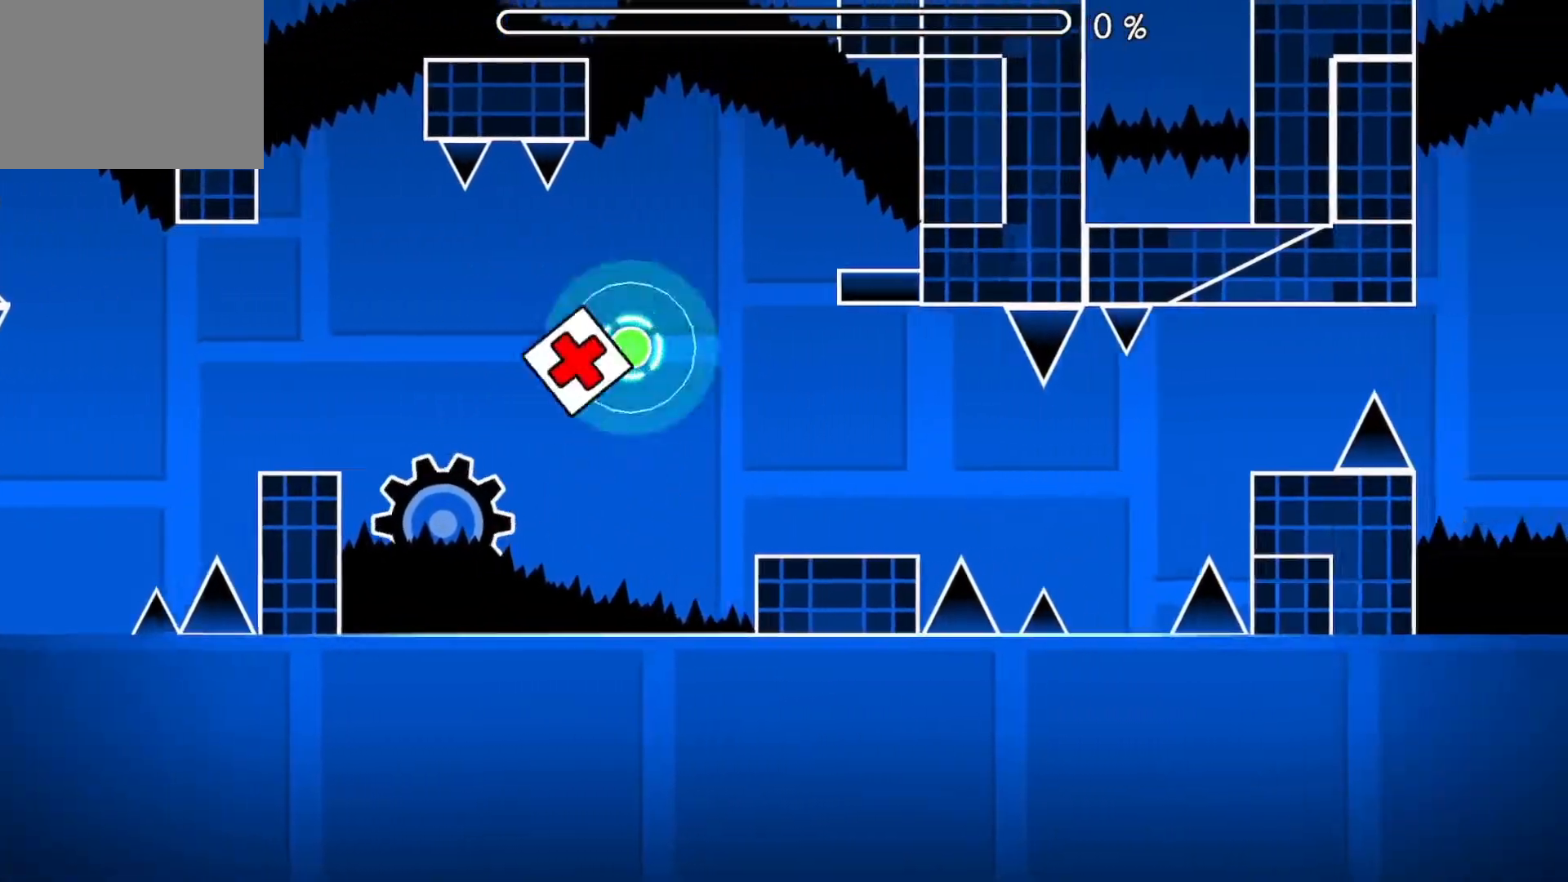
{"buttons": [], "events": [[100, "A", "up"], [400, "A", "down"], [500, "A", "up"]]}
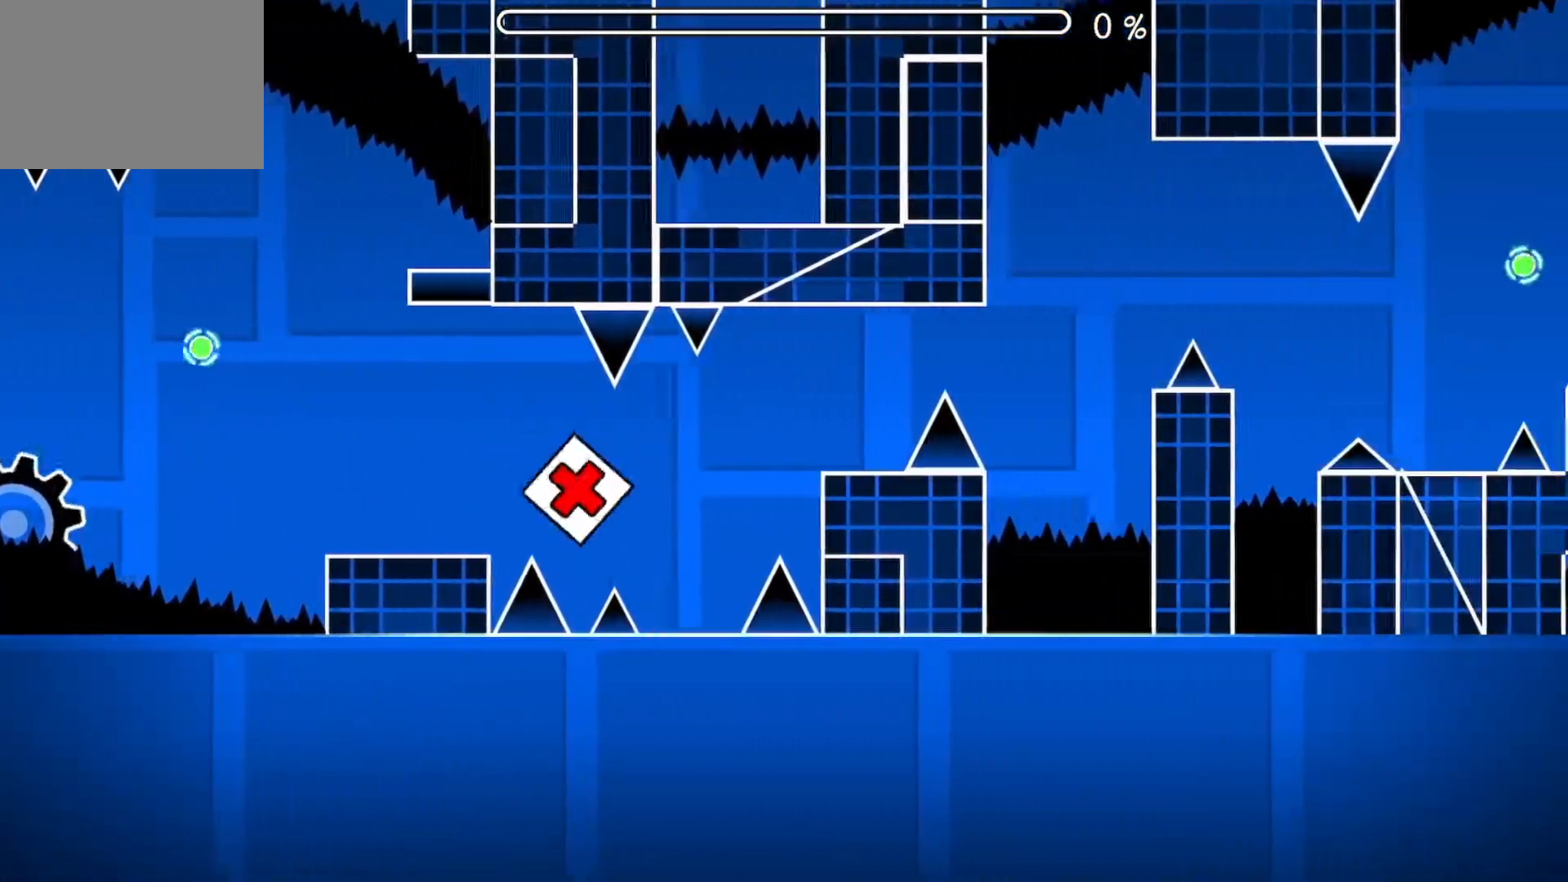
{"buttons": [], "events": []}
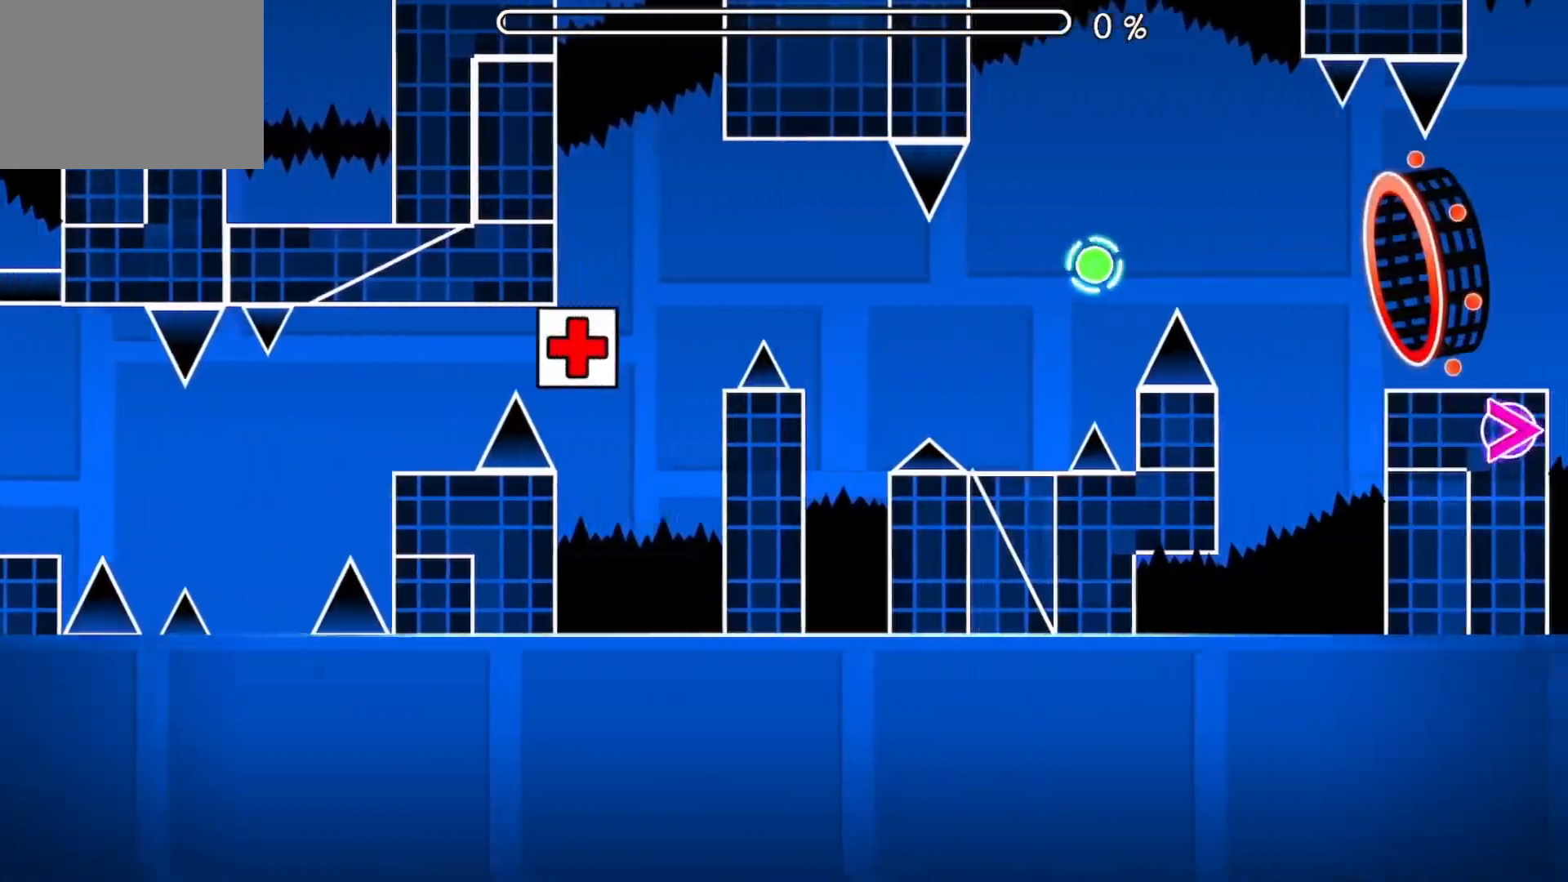
{"buttons": ["A"], "events": [[217, "A", "down"], [351, "A", "up"], [501, "A", "down"]]}
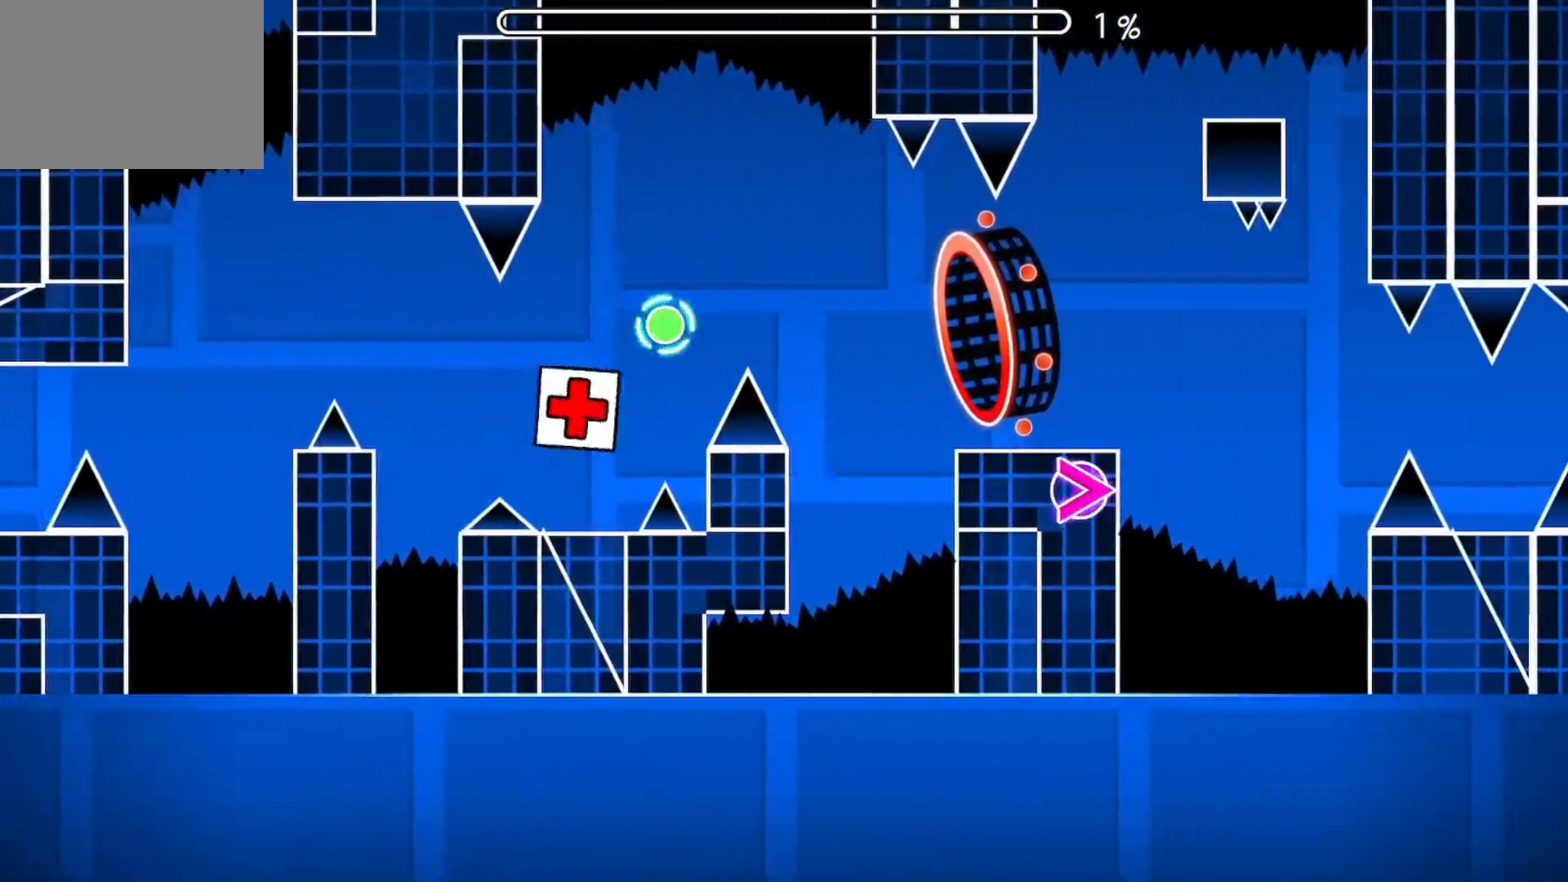
{"buttons": [], "events": [[150, "A", "up"]]}
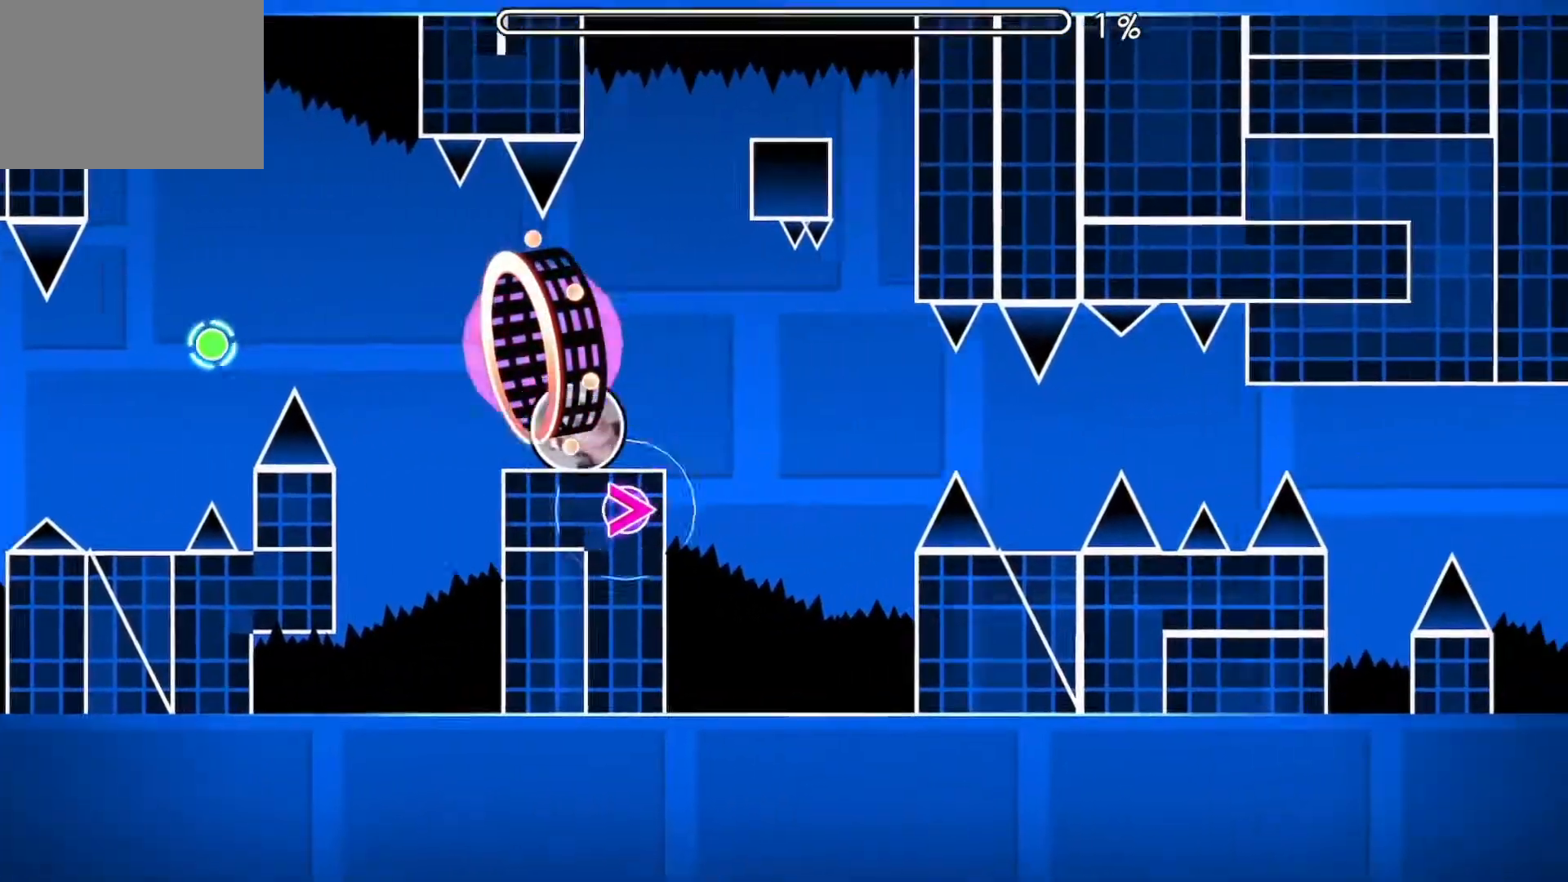
{"buttons": ["A"], "events": [[33, "A", "down"]]}
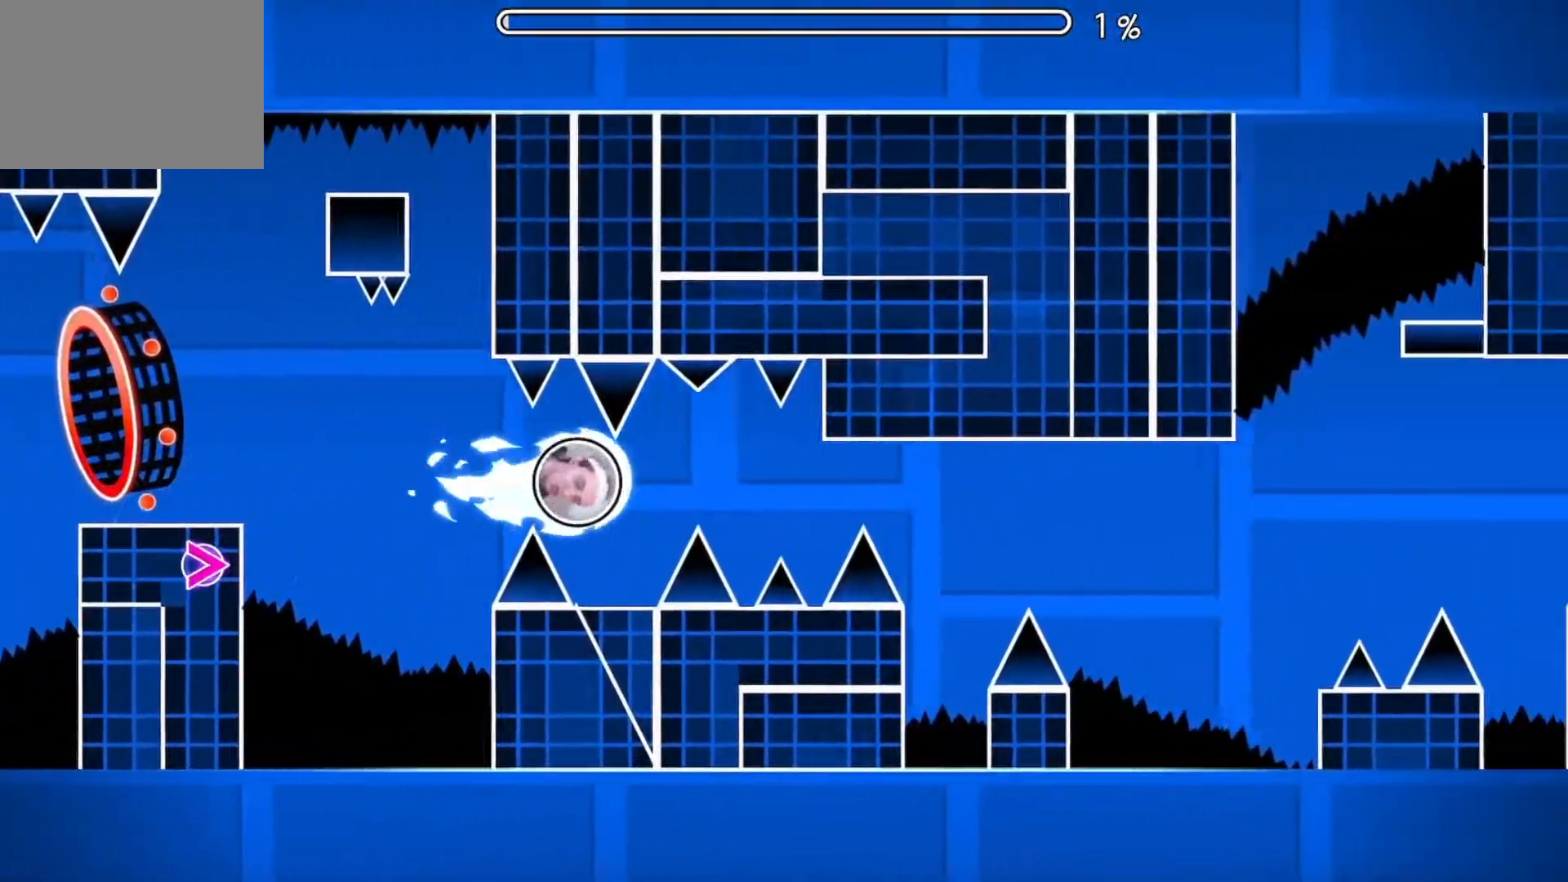
{"buttons": [], "events": [[484, "A", "up"]]}
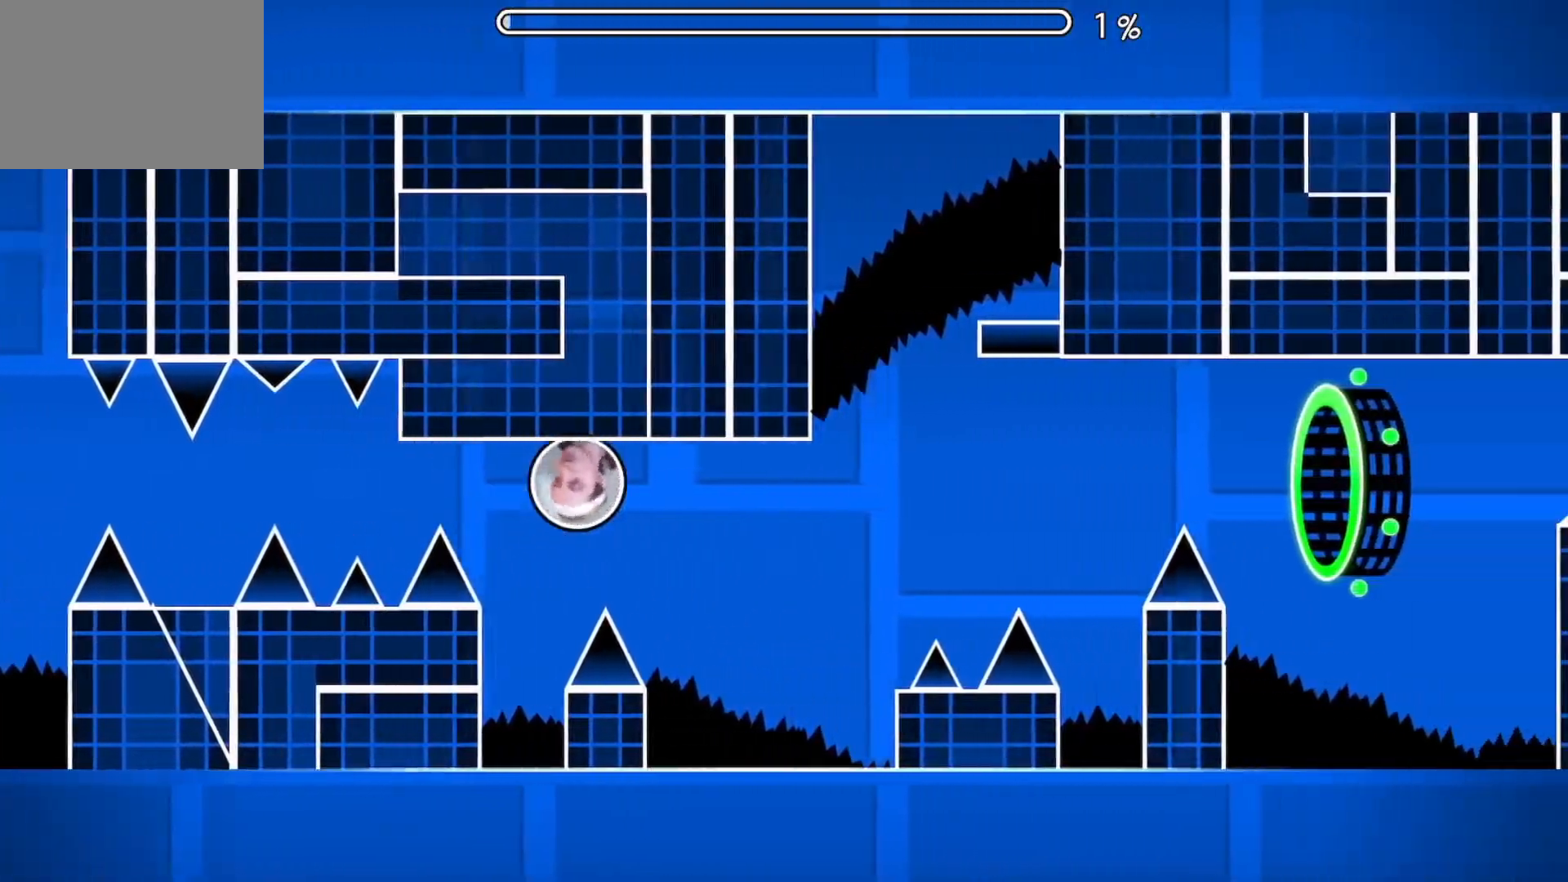
{"buttons": [], "events": []}
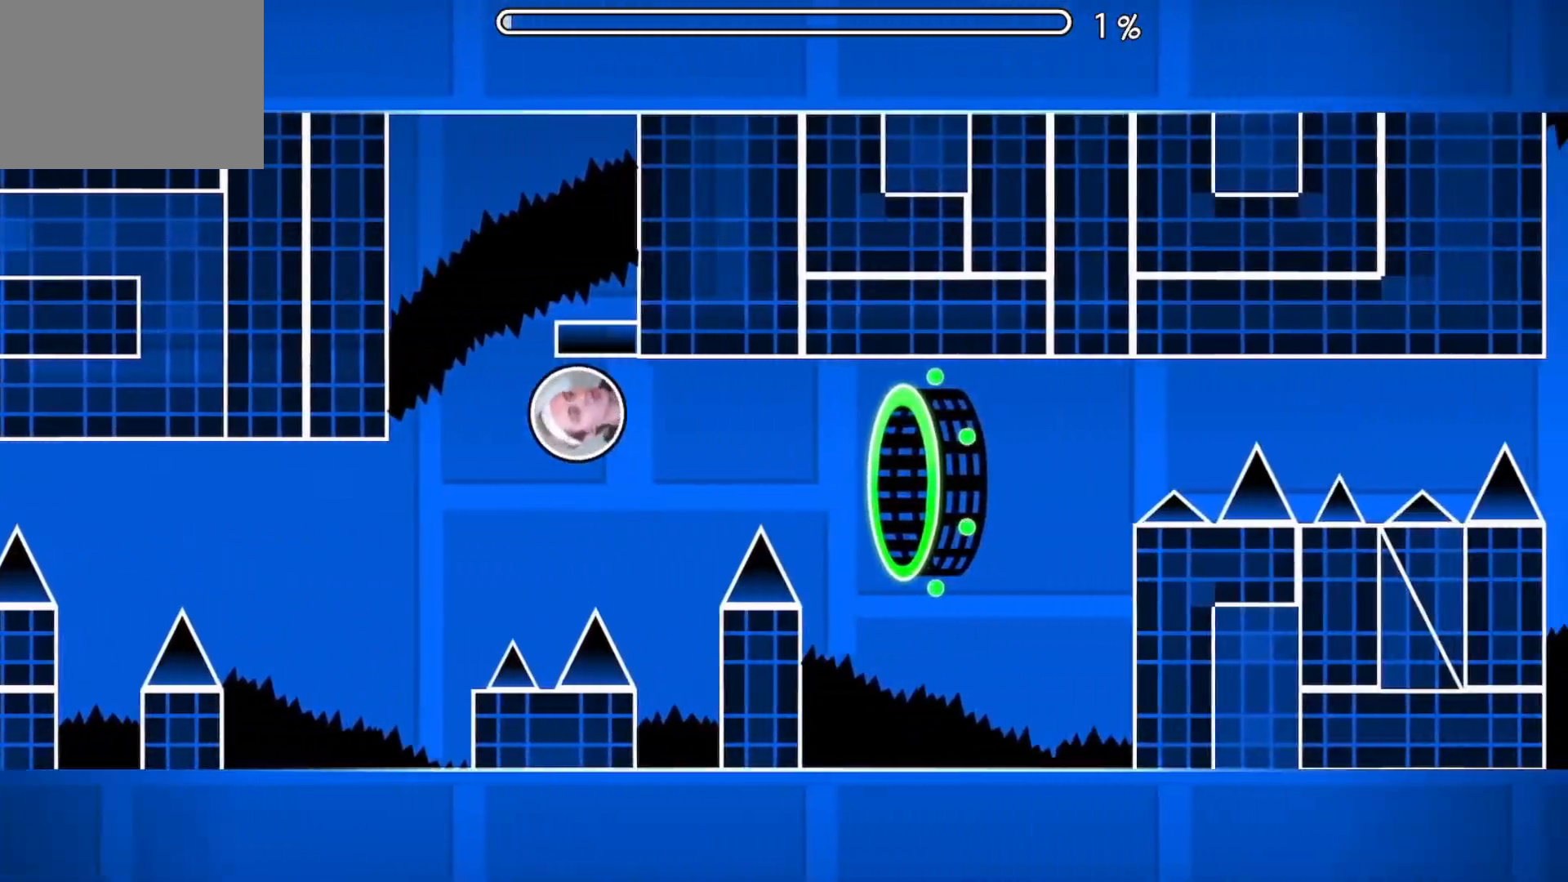
{"buttons": [], "events": []}
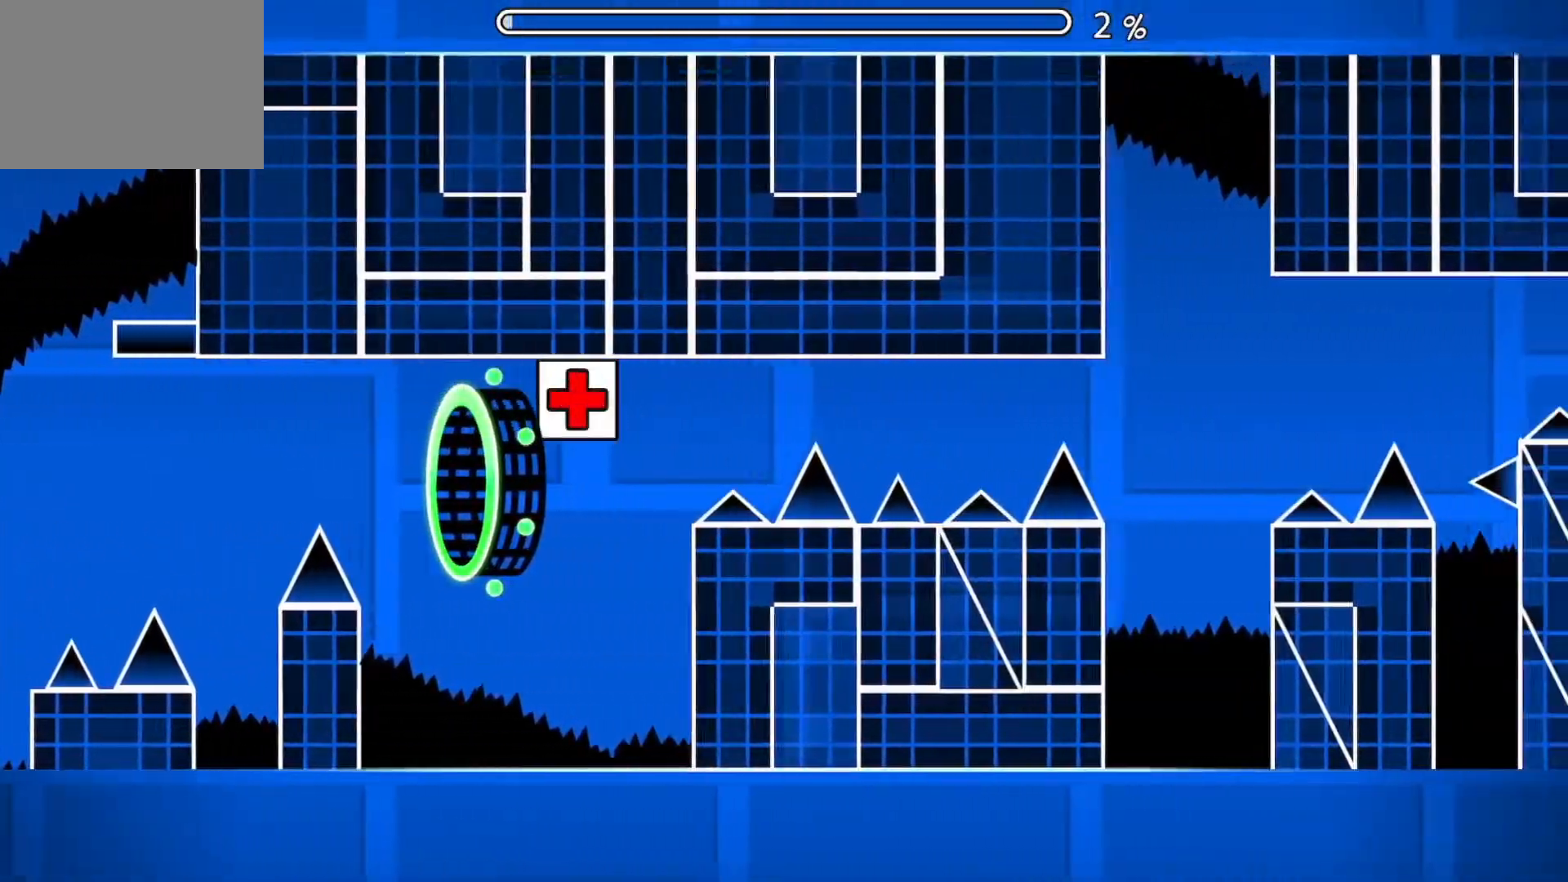
{"buttons": [], "events": []}
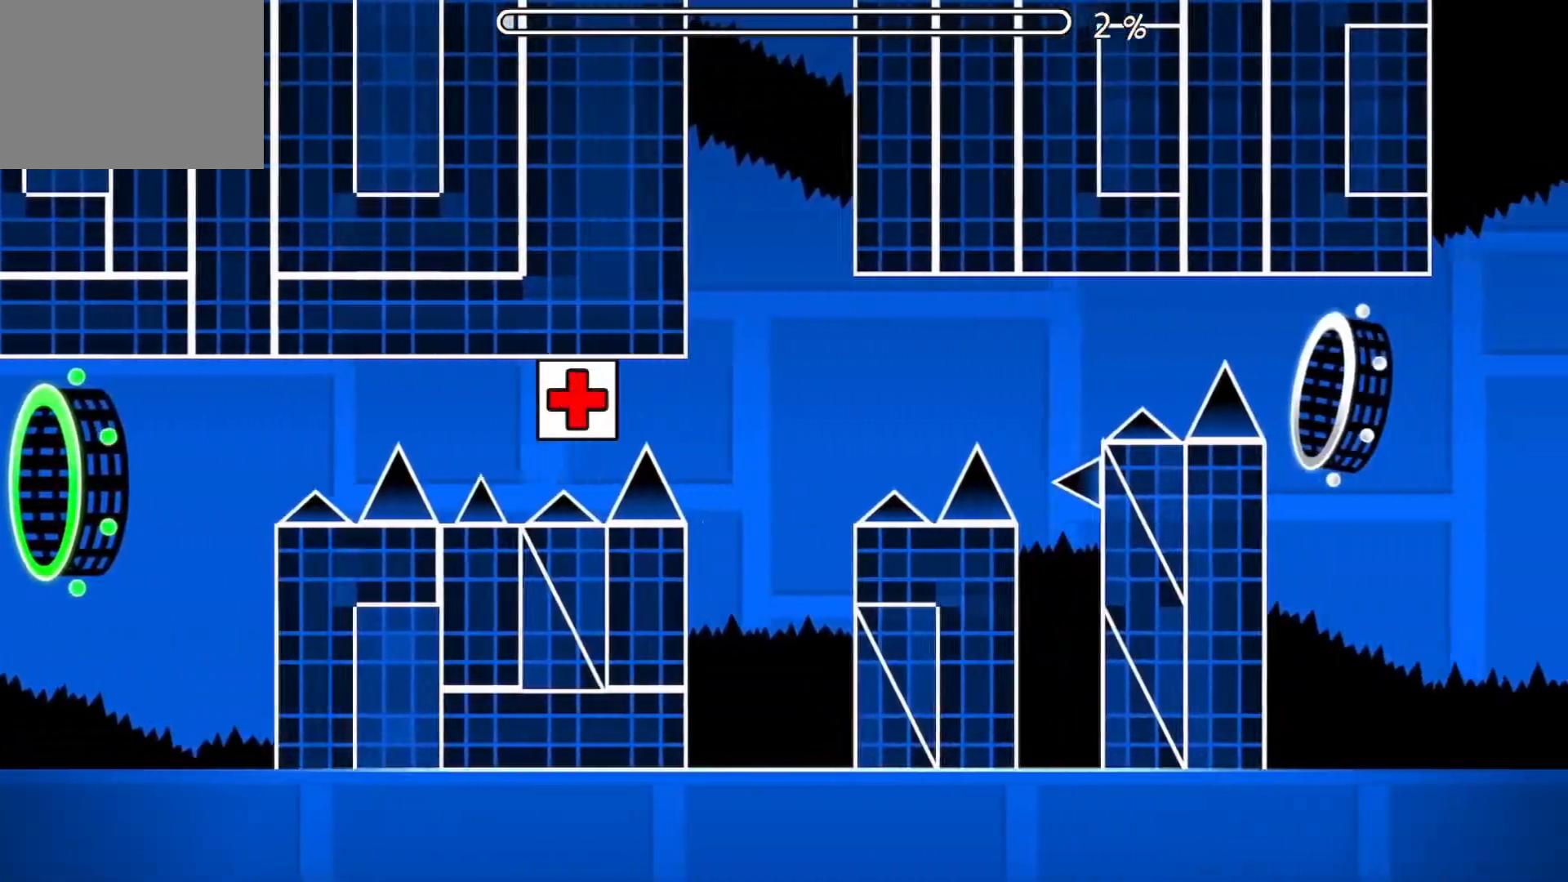
{"buttons": [], "events": []}
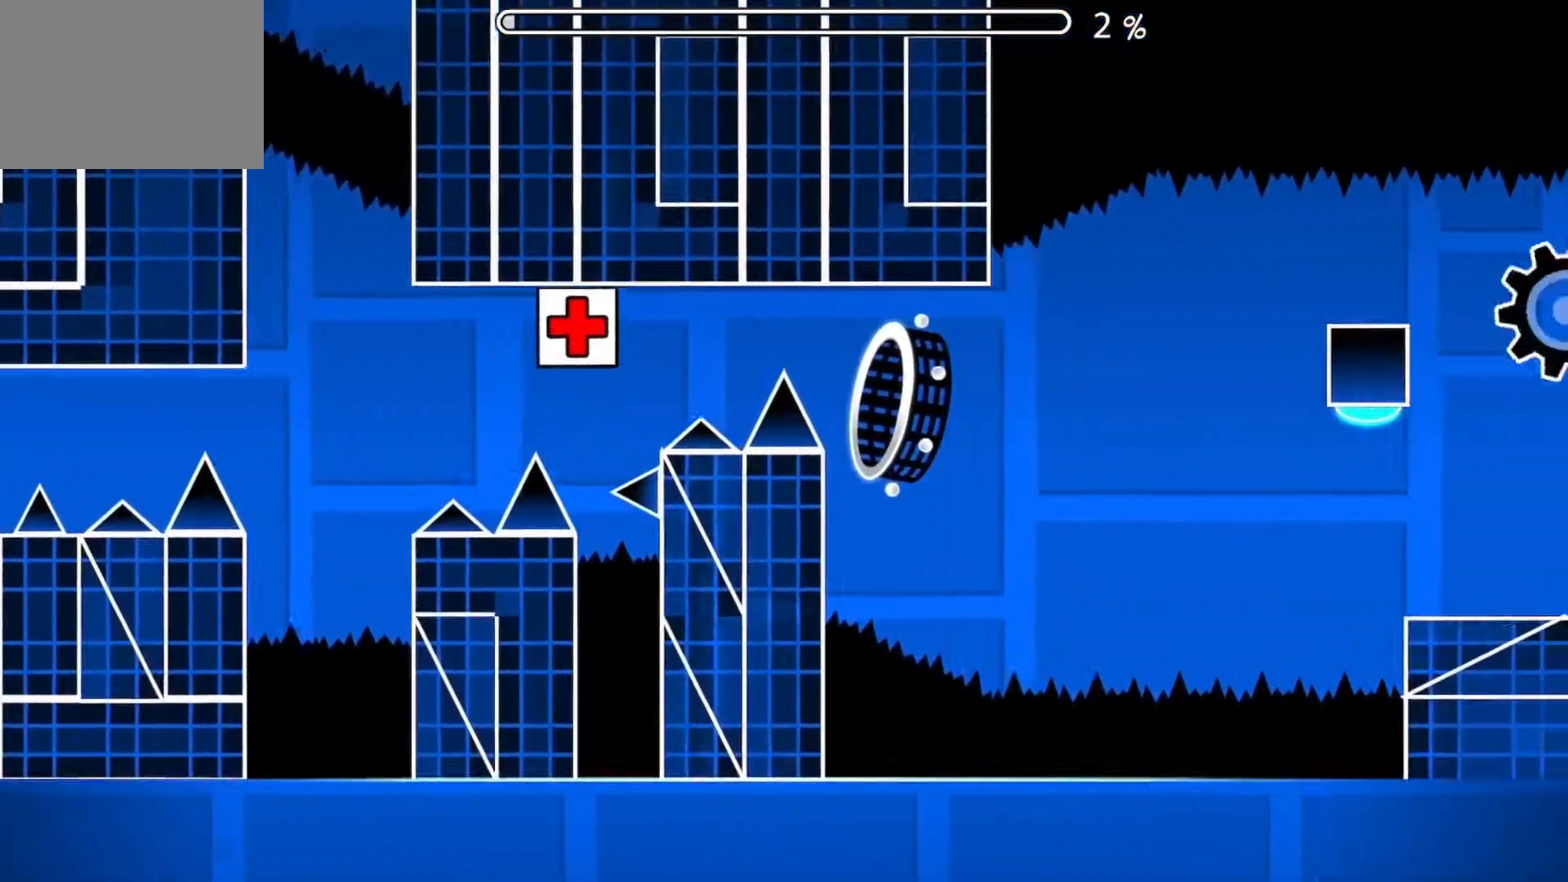
{"buttons": ["A"], "events": [[500, "A", "down"]]}
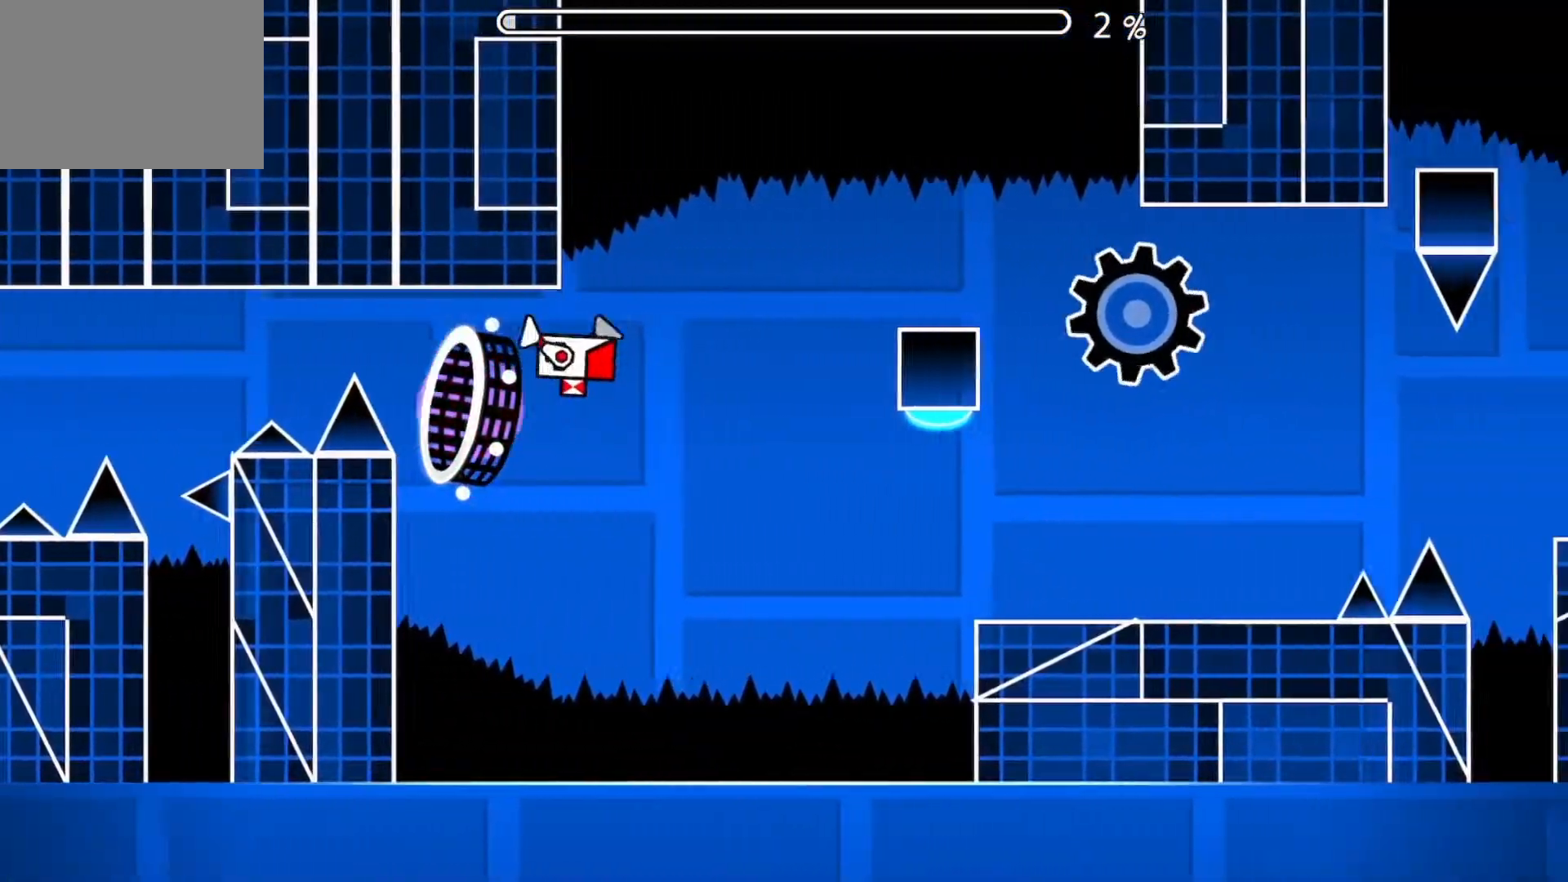
{"buttons": [], "events": [[150, "A", "up"]]}
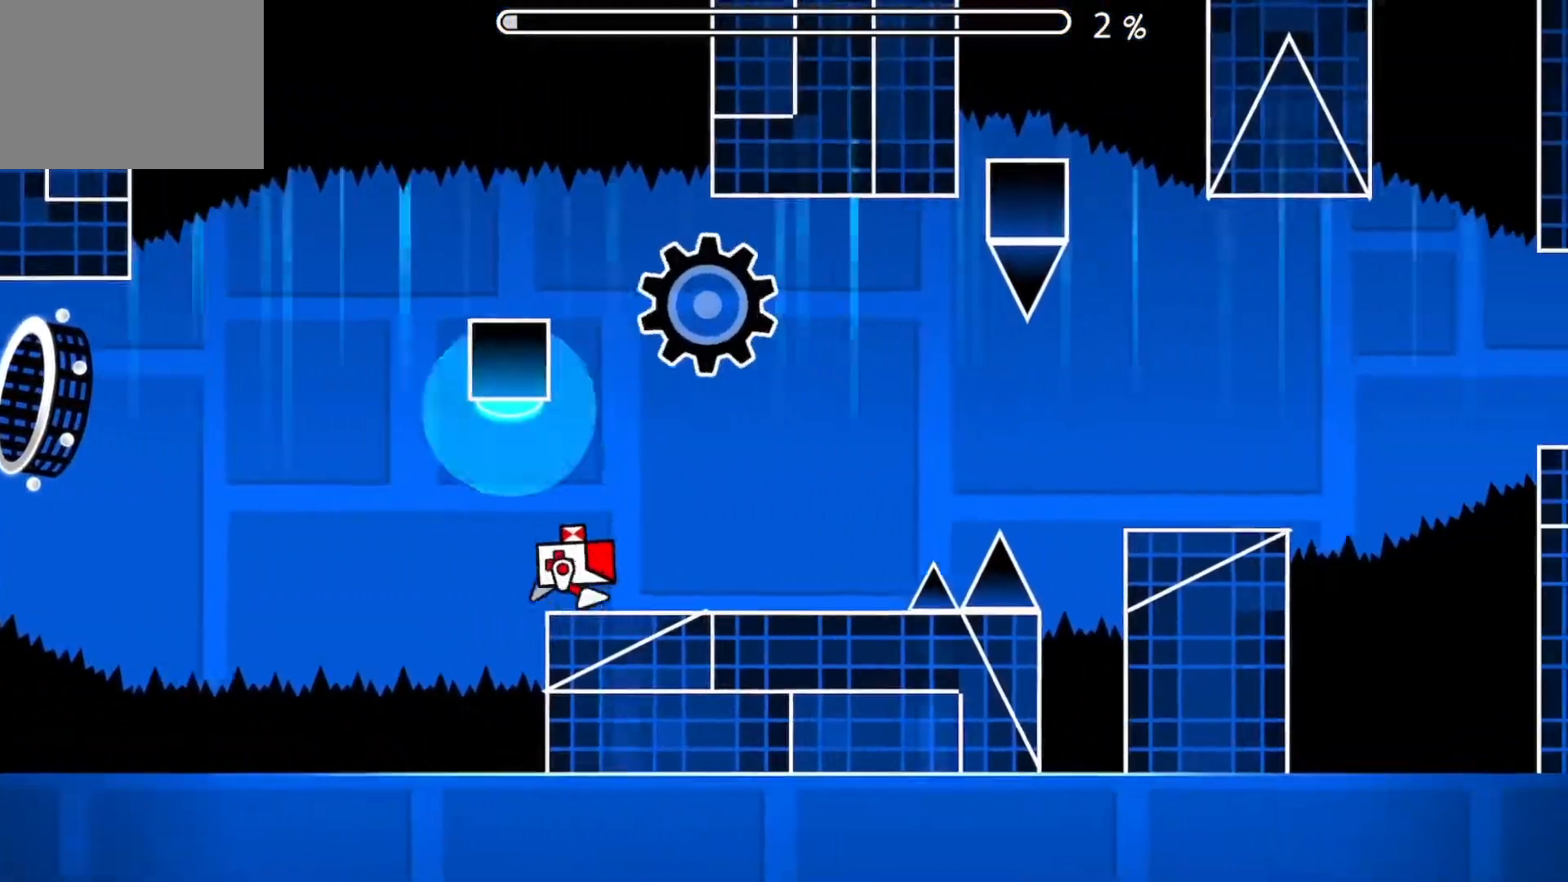
{"buttons": [], "events": [[233, "A", "down"], [400, "A", "up"]]}
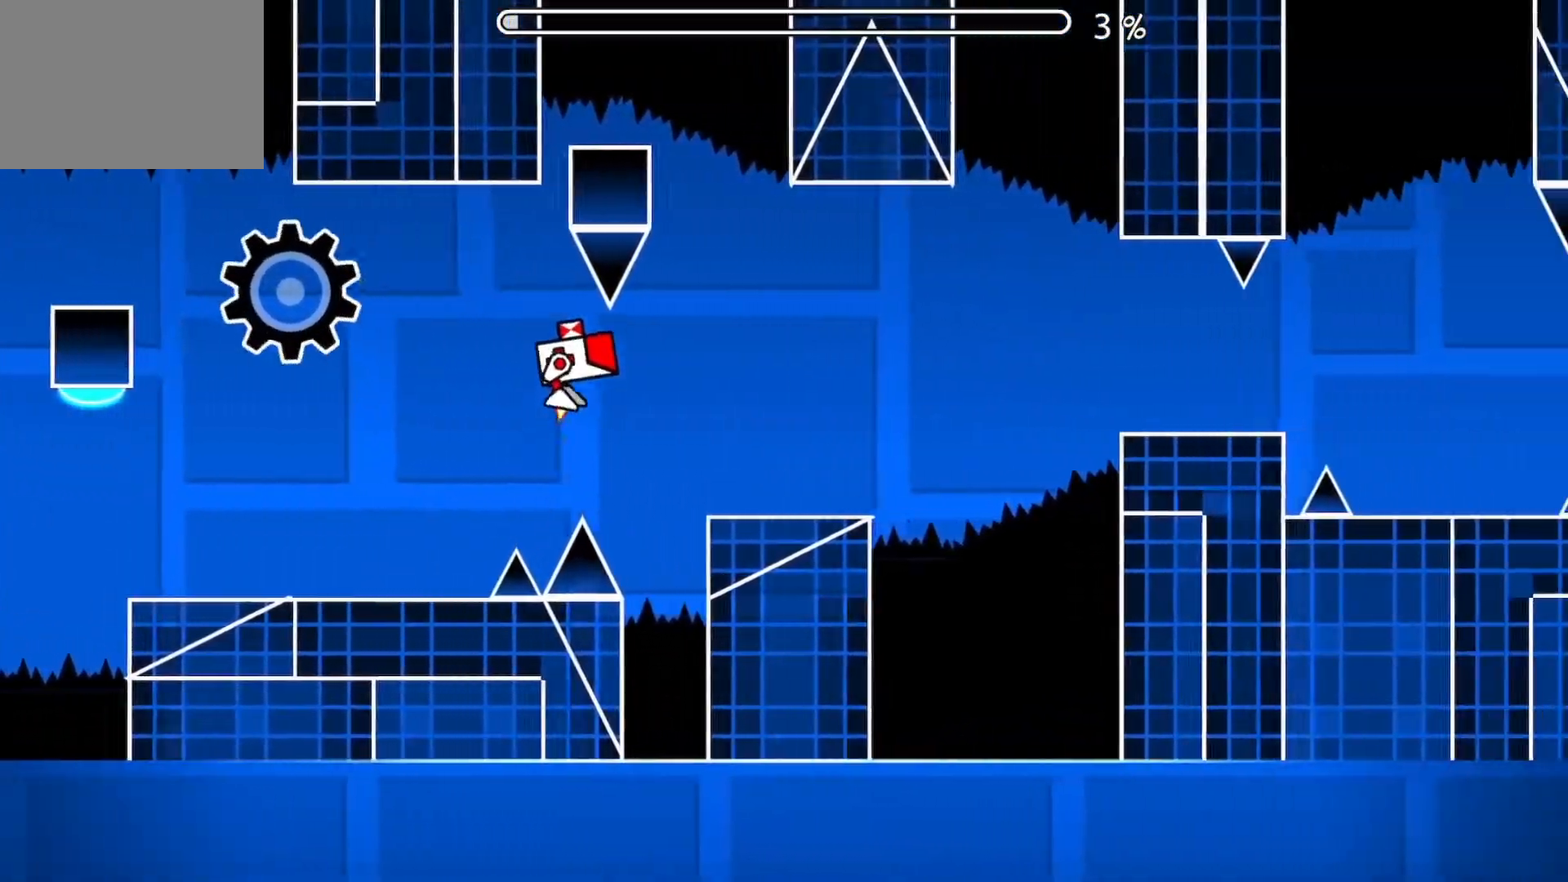
{"buttons": [], "events": [[234, "A", "down"], [384, "A", "up"]]}
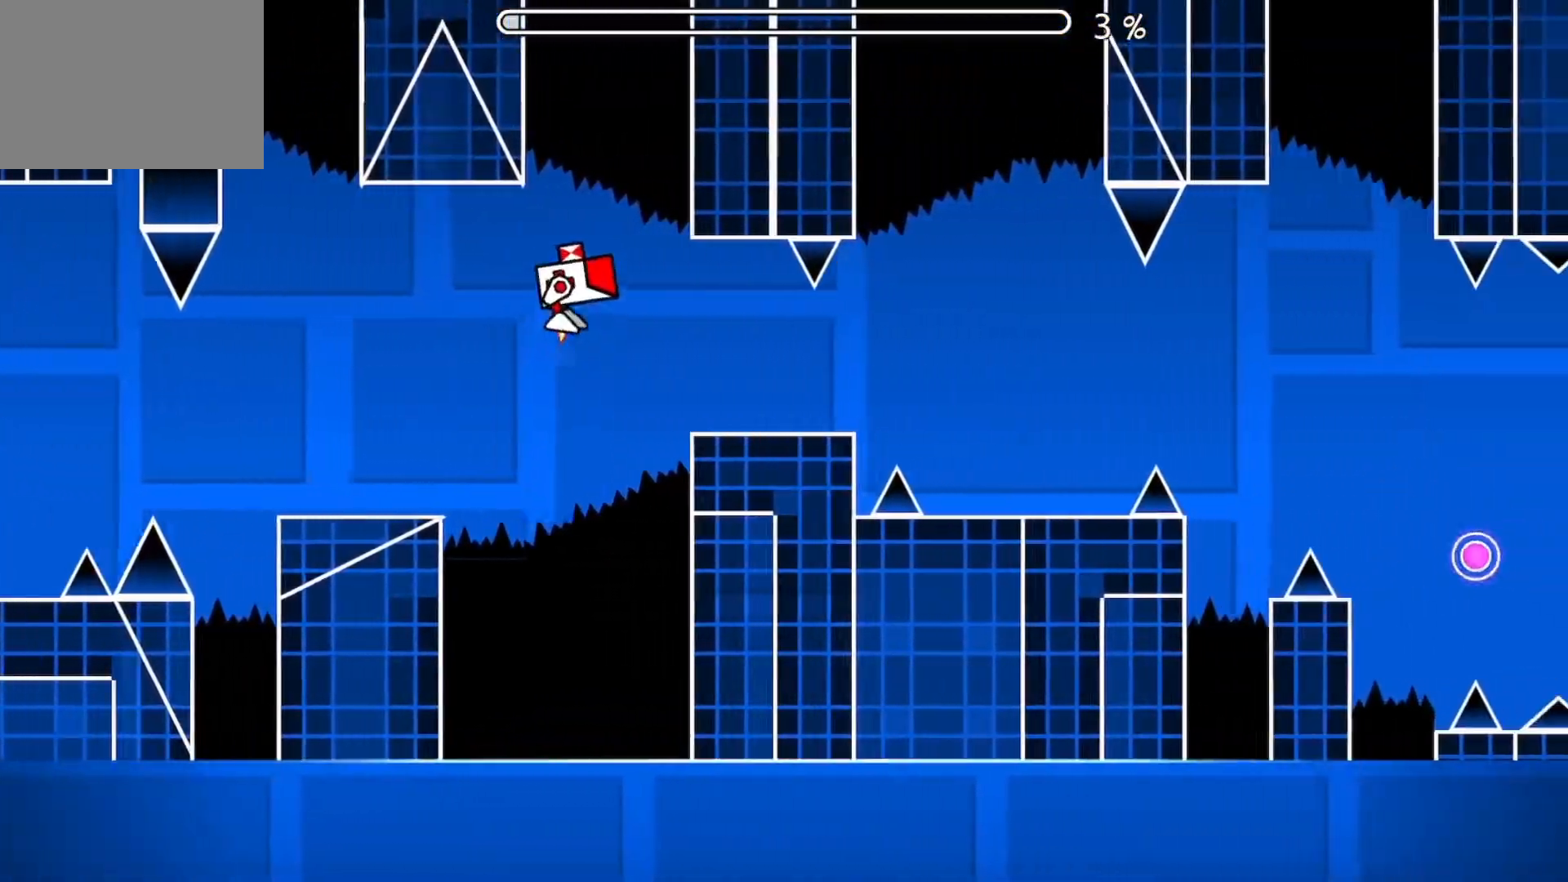
{"buttons": [], "events": []}
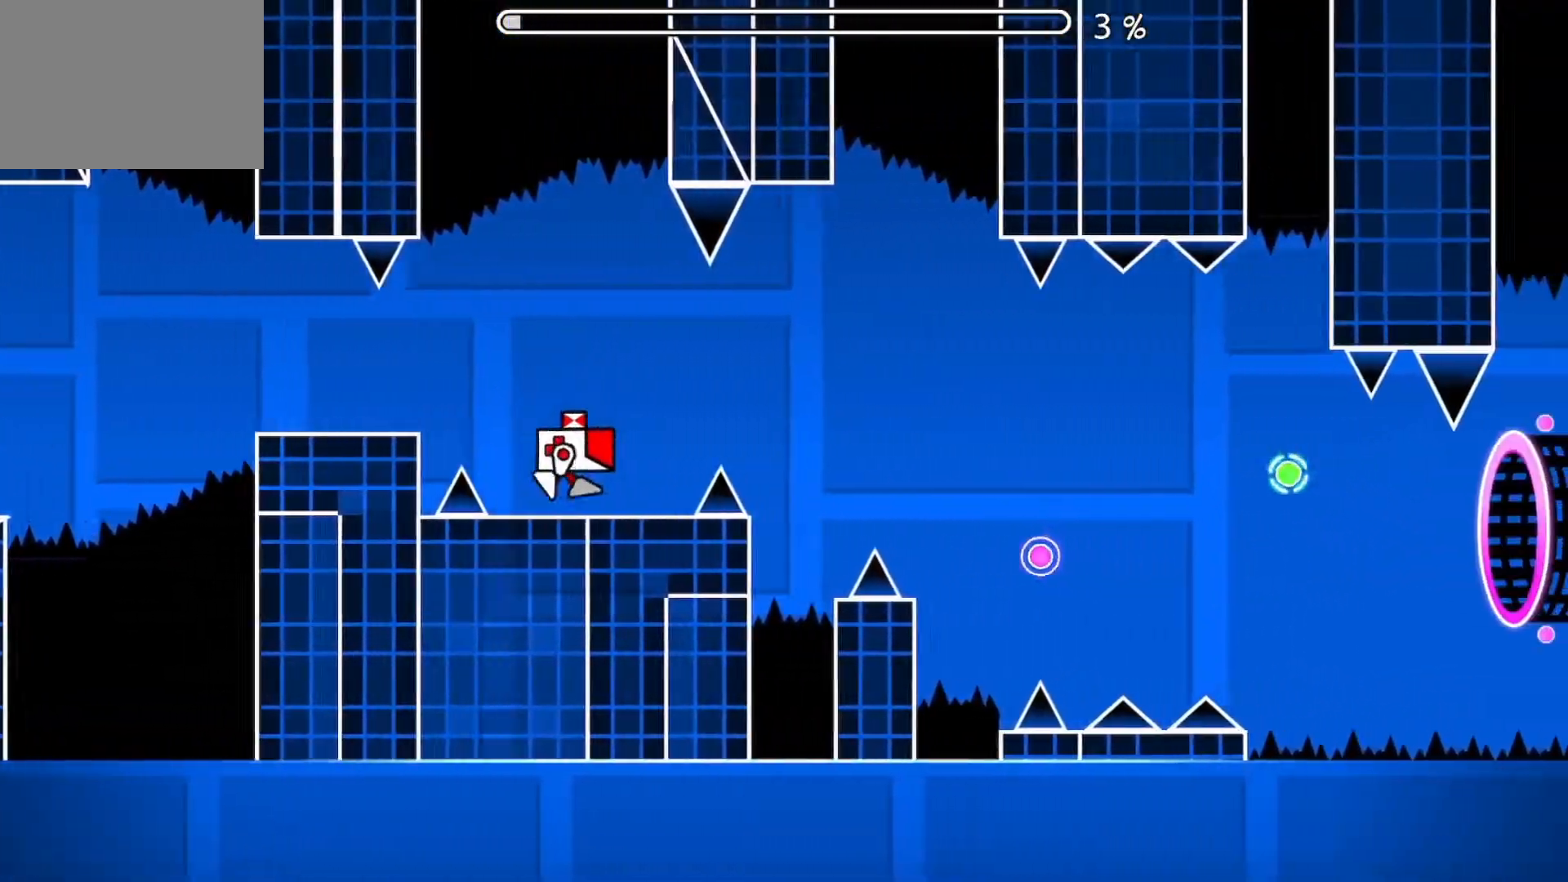
{"buttons": ["A"], "events": [[17, "A", "down"], [167, "A", "up"], [450, "A", "down"]]}
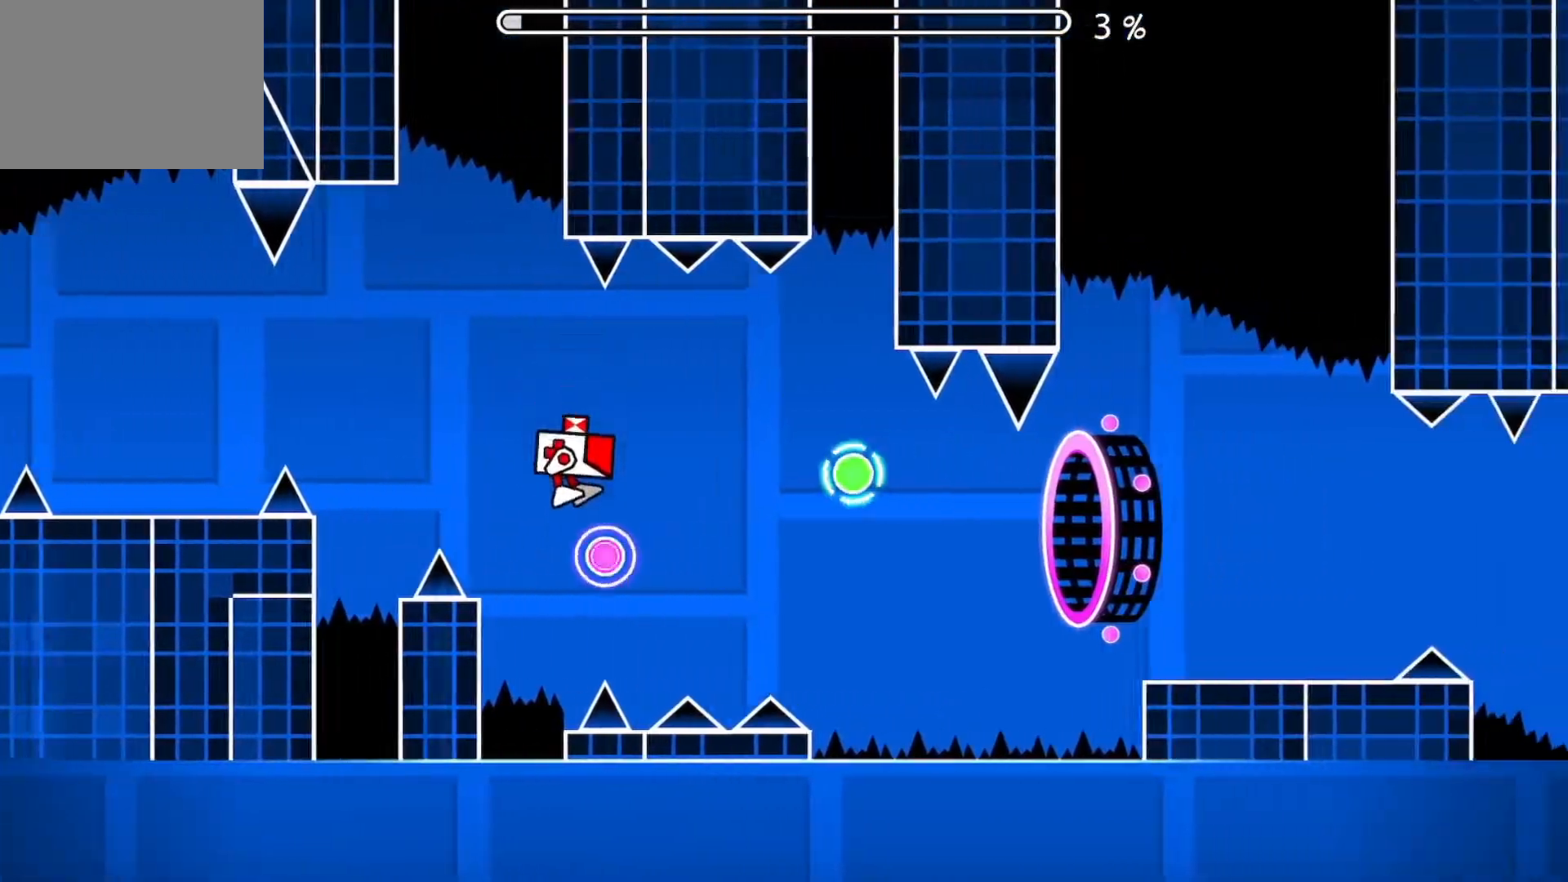
{"buttons": [], "events": [[83, "A", "up"], [233, "A", "down"], [383, "A", "up"]]}